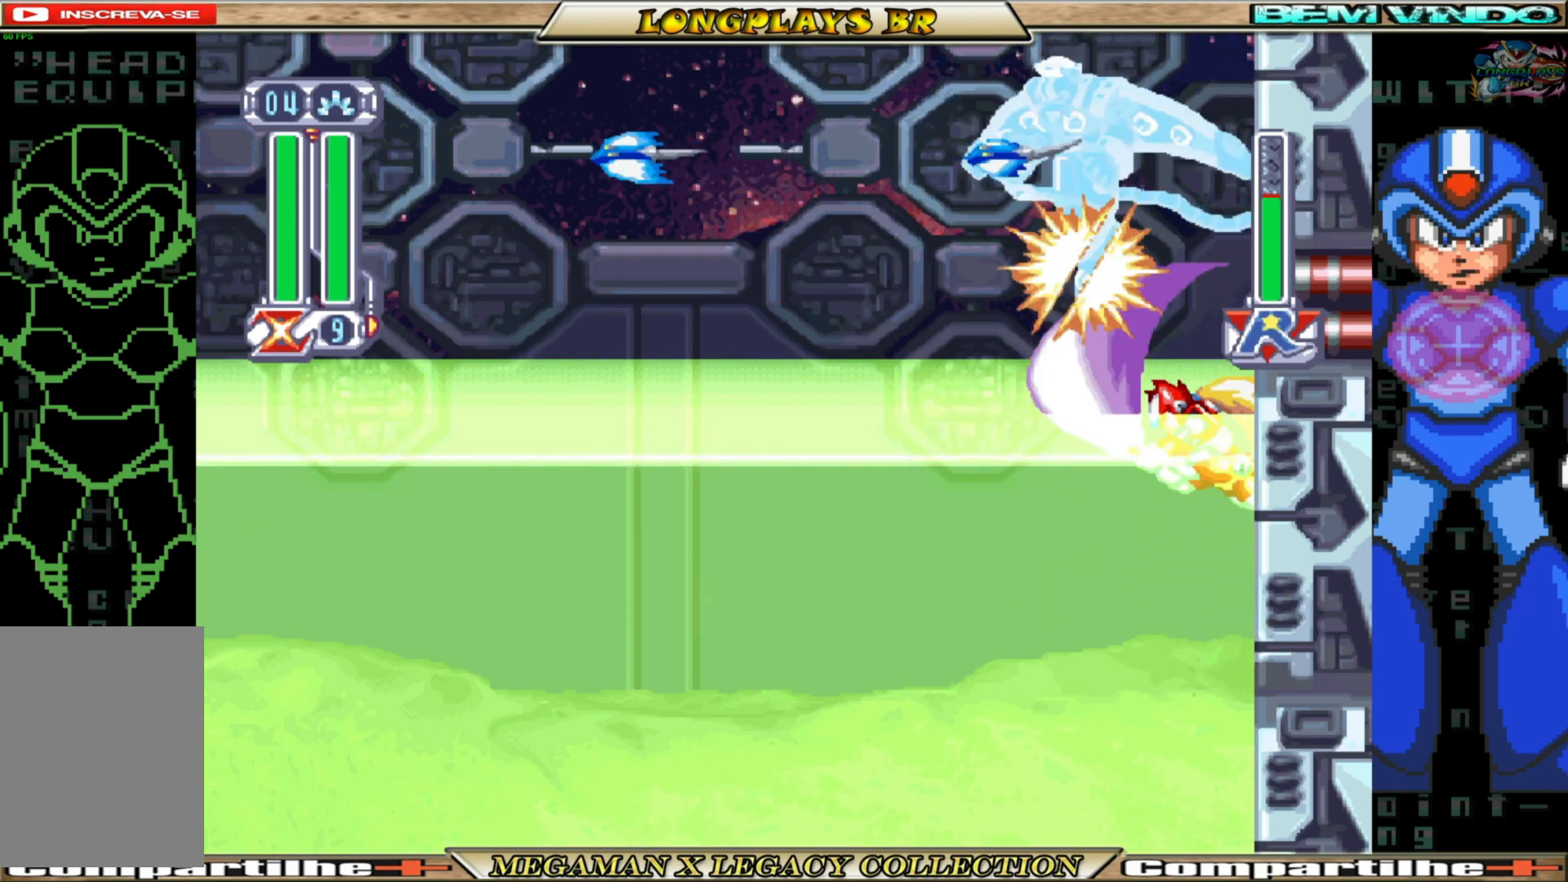
Gameplay with a controller (Xbox layout); each line is a JSON object with the inputs held at the frame after it. "events" lists button and stick changes between this image and that frame as [ms after this image, input, new state], when the widget could be followed in between.
{"buttons": [], "left_stick": "center", "right_stick": "center", "events": [[67, "X", "down"], [133, "DPAD_LEFT", "up"], [217, "X", "up"]]}
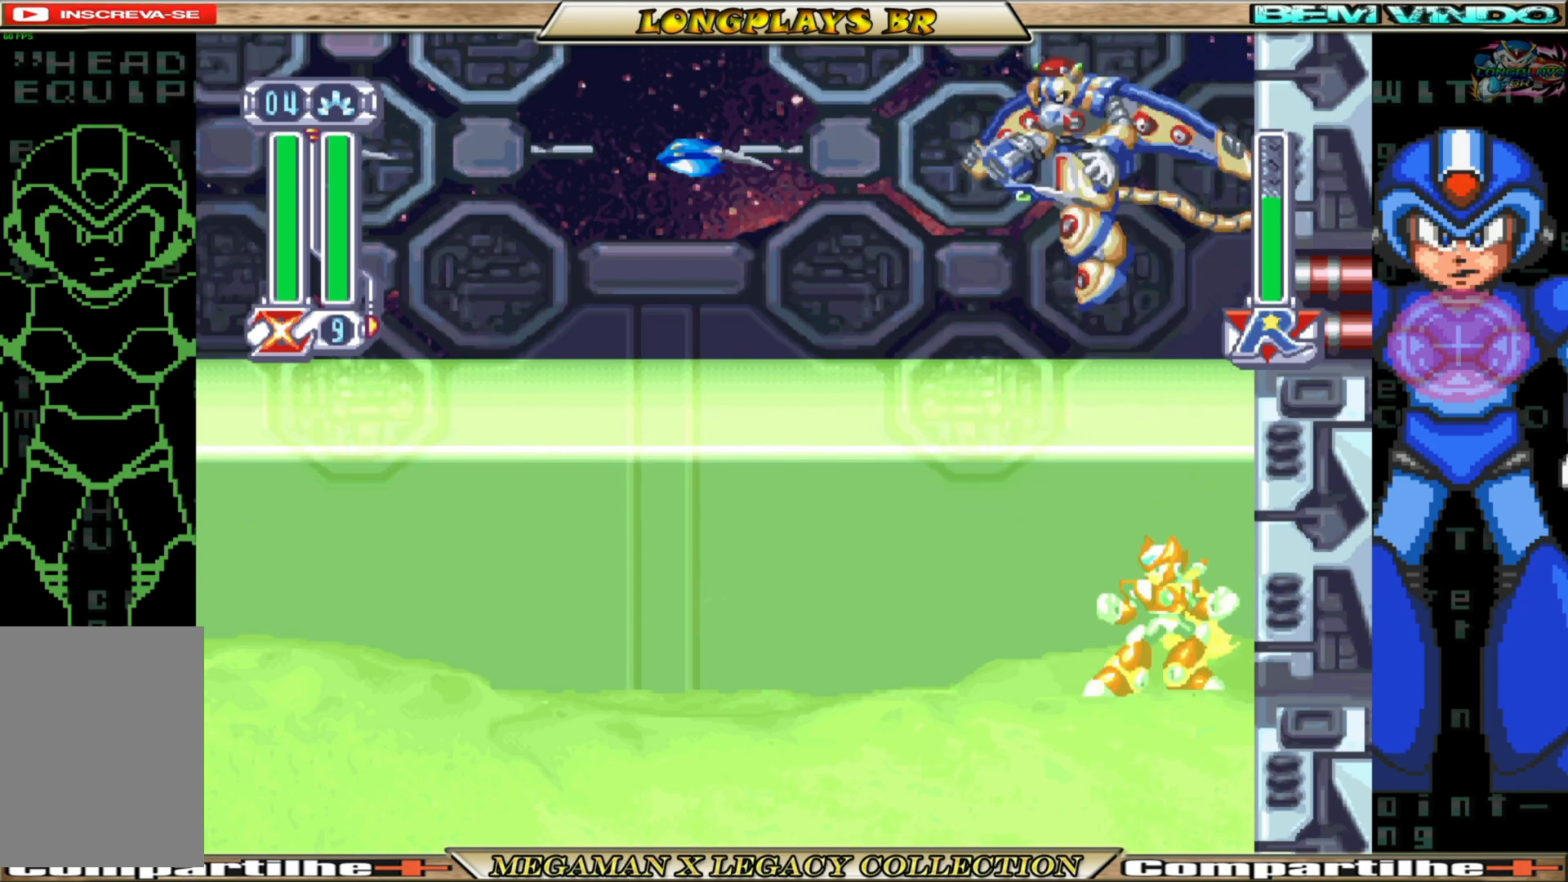
{"buttons": ["X"], "left_stick": "center", "right_stick": "center", "events": [[83, "A", "down"], [233, "A", "up"], [317, "A", "down"], [433, "A", "up"], [433, "X", "down"]]}
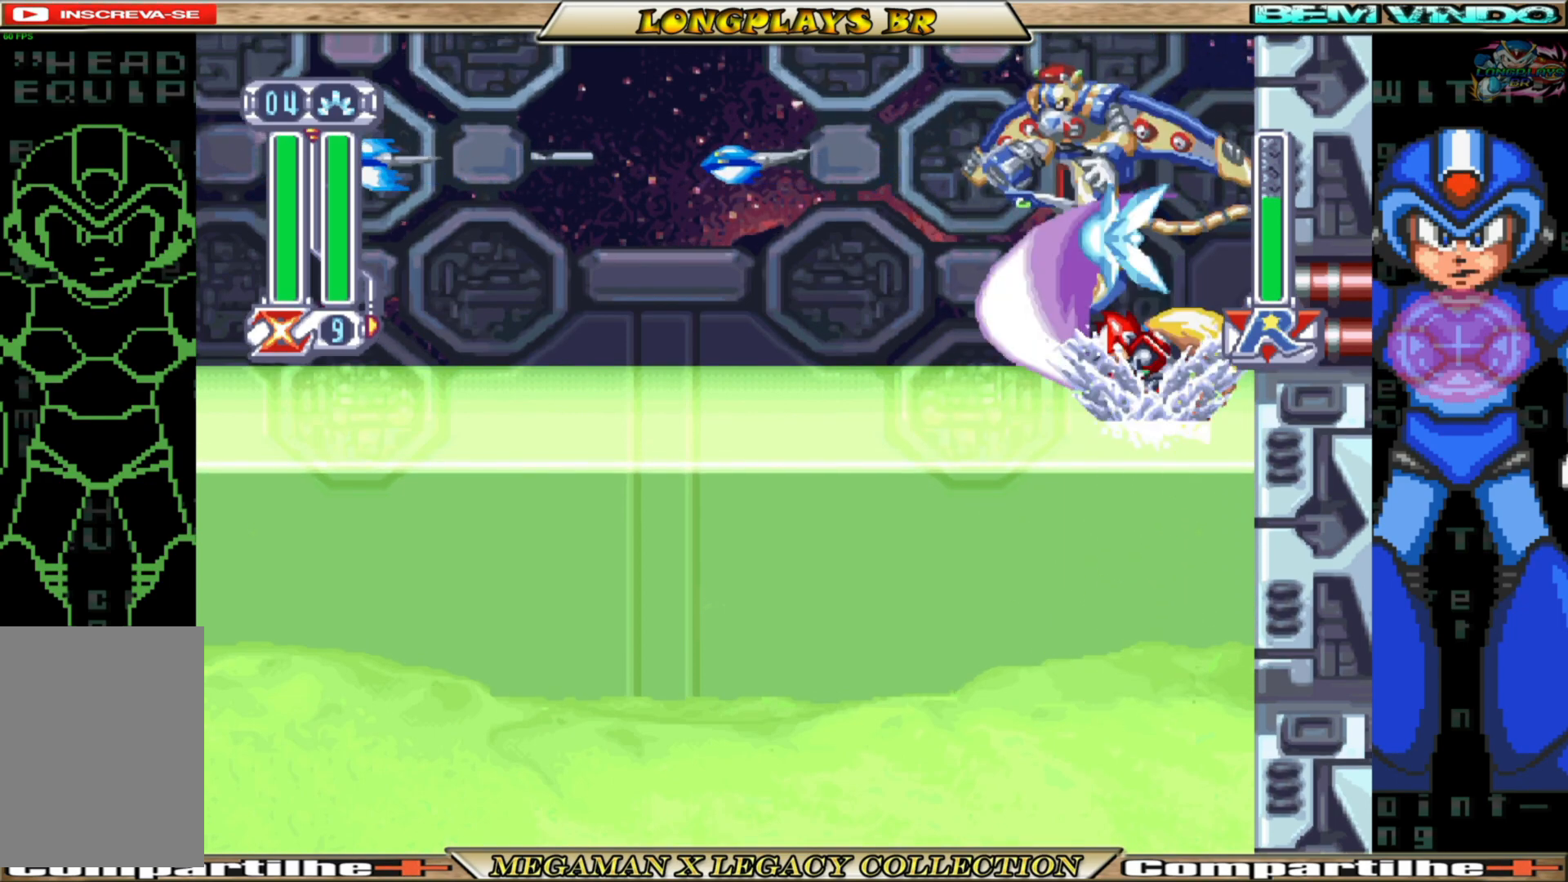
{"buttons": ["X"], "left_stick": "center", "right_stick": "center", "events": [[33, "X", "up"], [117, "X", "down"], [200, "X", "up"], [283, "X", "down"], [350, "X", "up"], [433, "X", "down"]]}
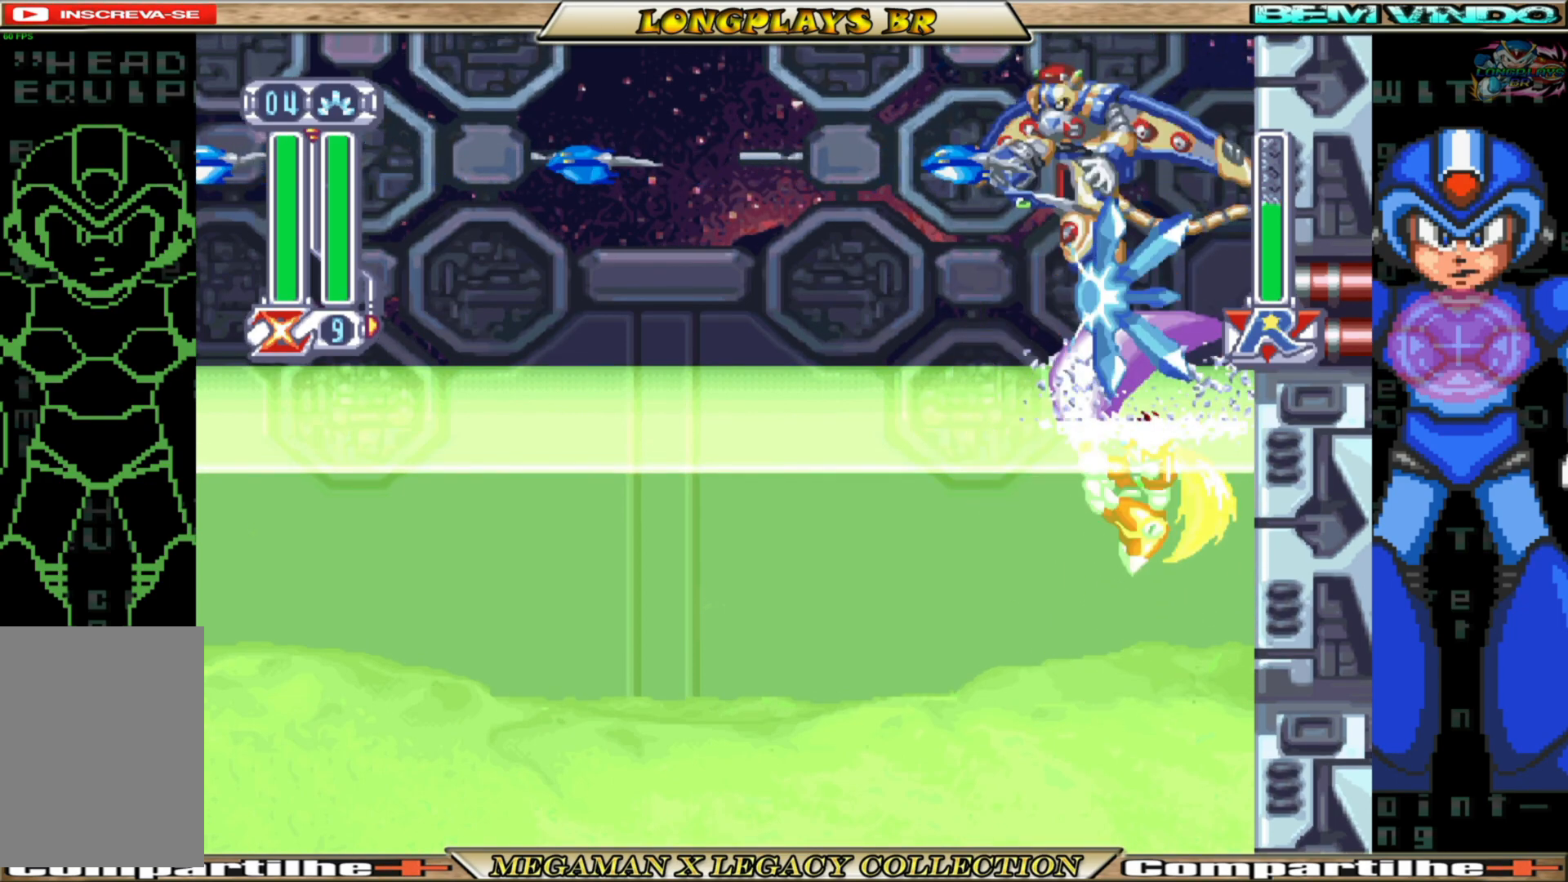
{"buttons": ["A"], "left_stick": "center", "right_stick": "center", "events": [[17, "X", "up"], [433, "A", "down"]]}
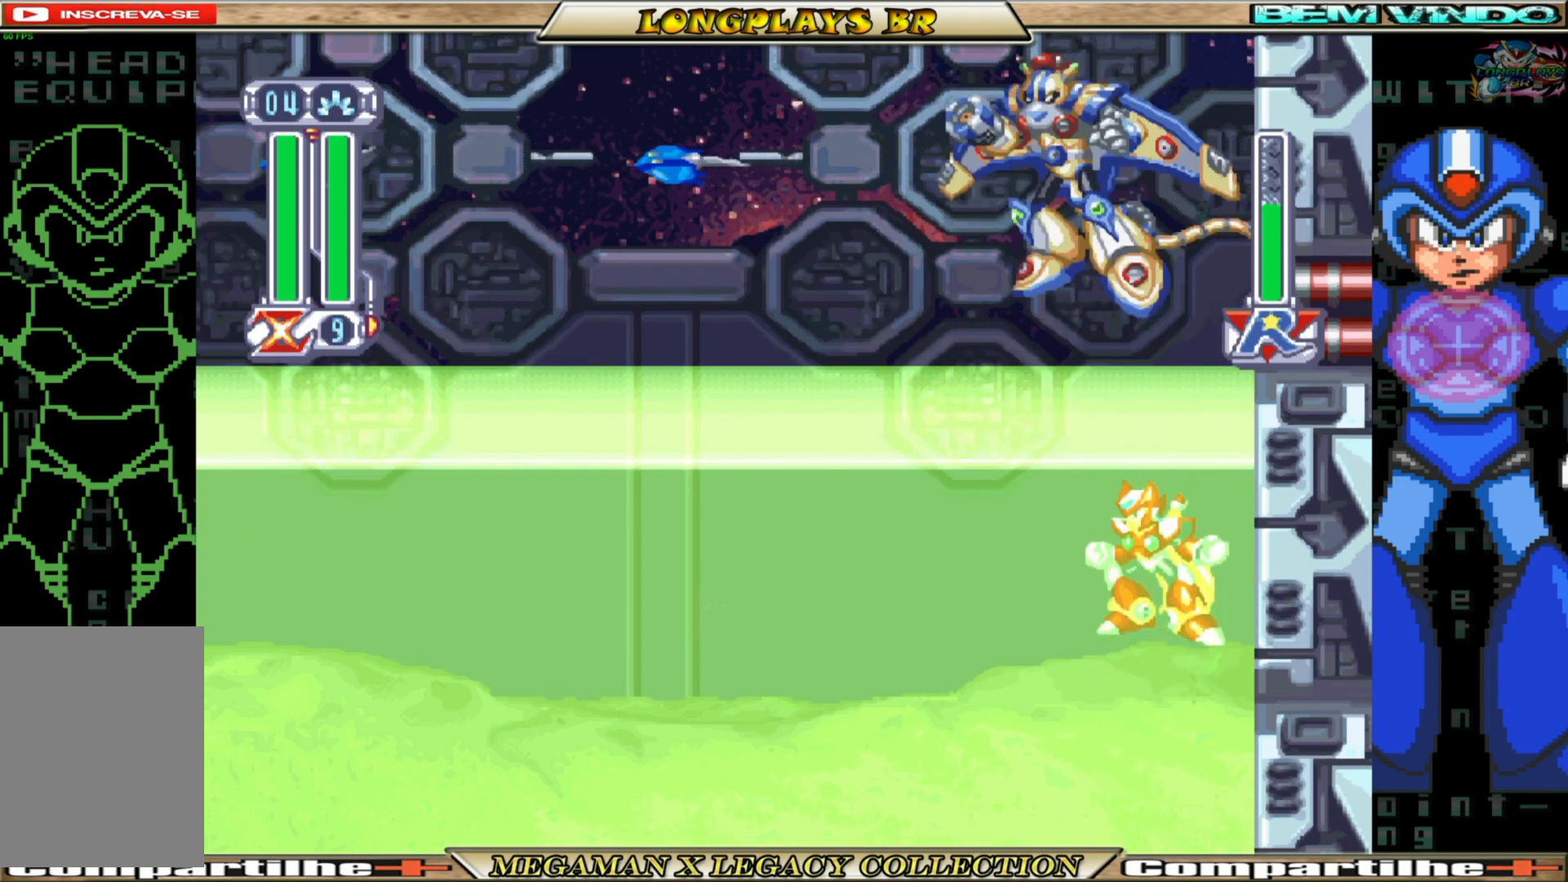
{"buttons": ["X"], "left_stick": "center", "right_stick": "center", "events": [[100, "X", "down"], [133, "A", "up"], [200, "X", "up"], [267, "X", "down"], [350, "X", "up"], [433, "X", "down"]]}
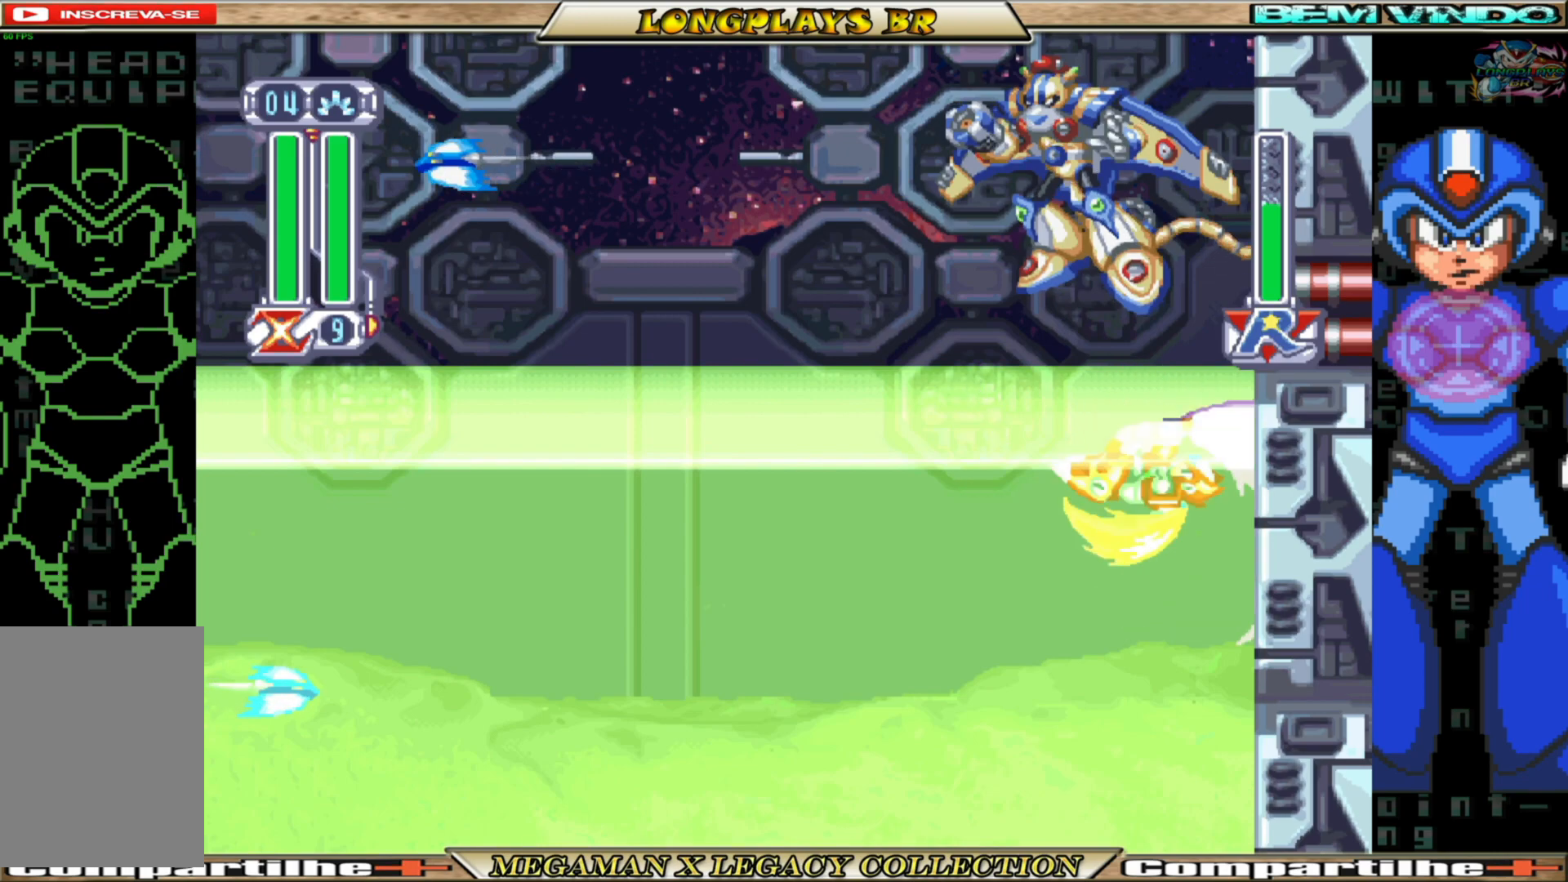
{"buttons": [], "left_stick": "center", "right_stick": "center", "events": [[17, "X", "up"], [83, "X", "down"], [167, "X", "up"]]}
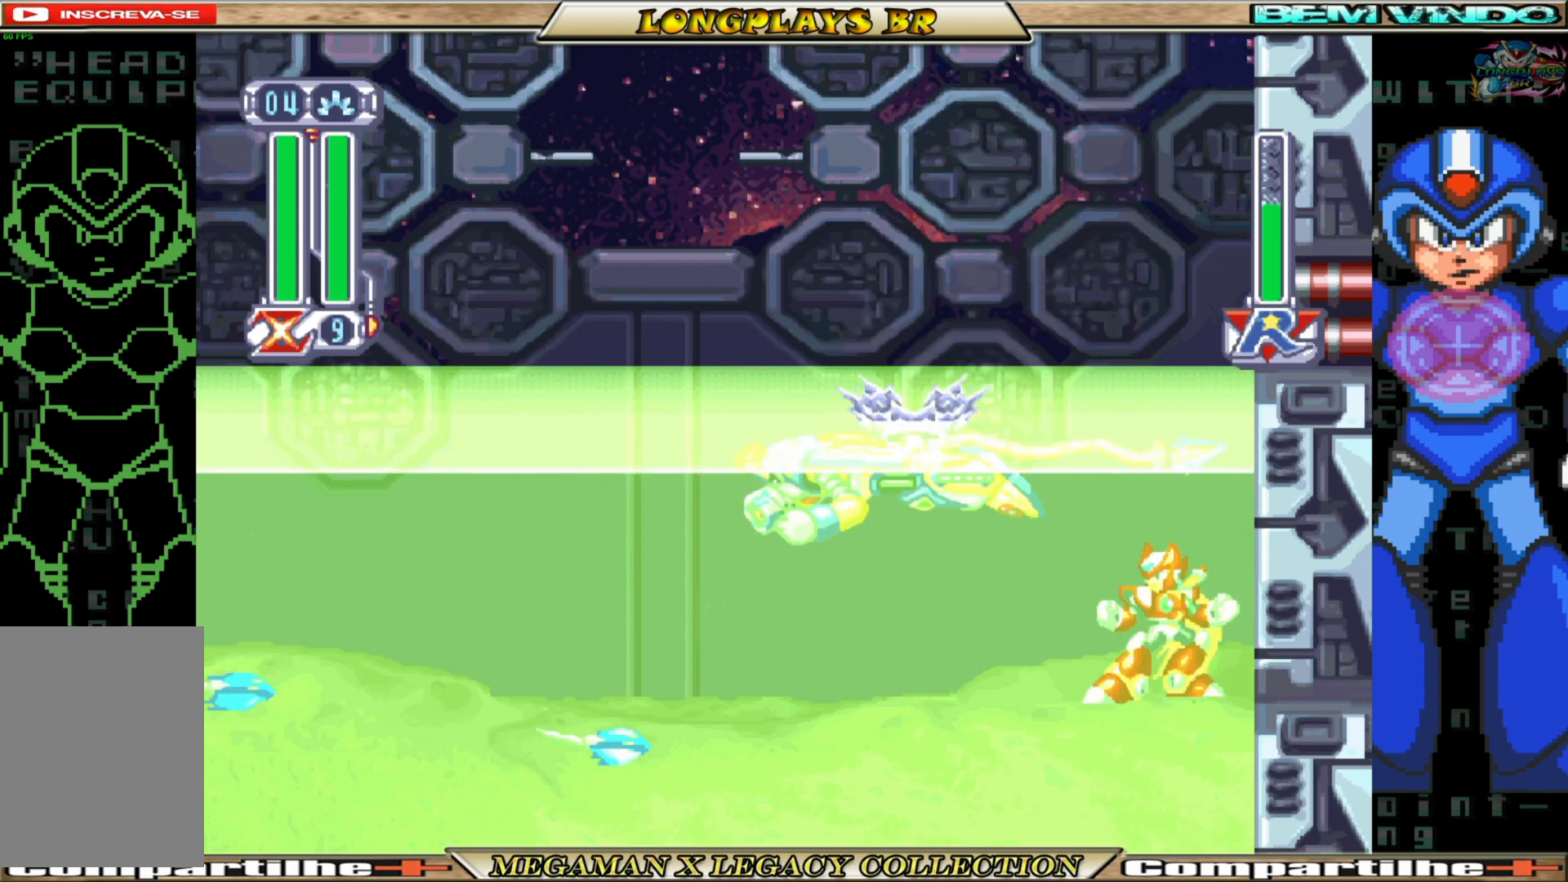
{"buttons": ["B"], "left_stick": "center", "right_stick": "center", "events": [[200, "B", "down"], [317, "X", "down"], [333, "B", "up"], [433, "B", "down"], [433, "X", "up"]]}
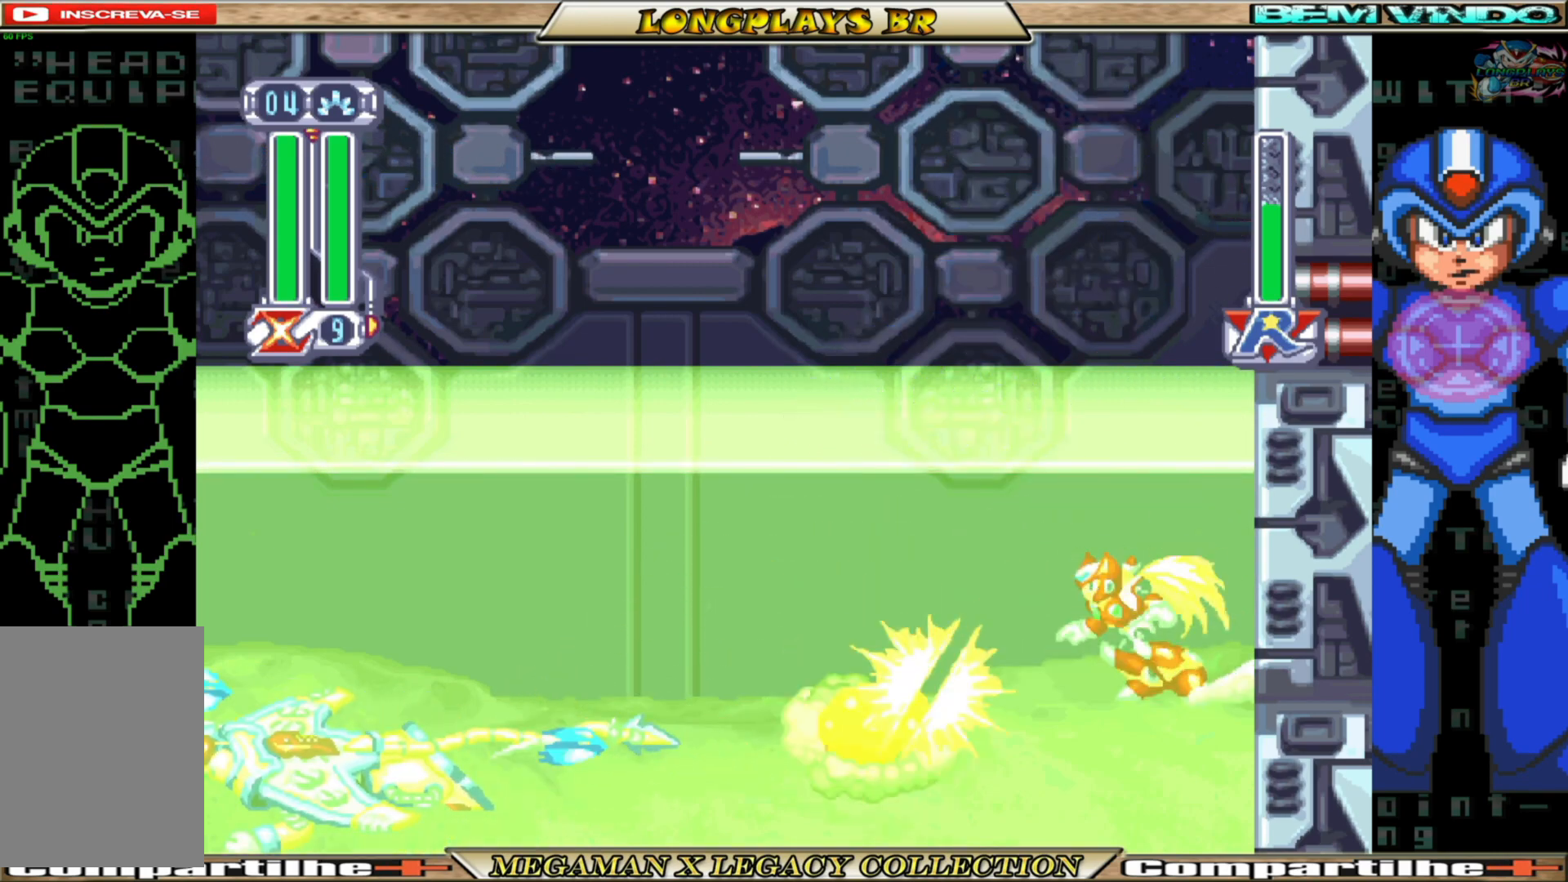
{"buttons": ["B"], "left_stick": "center", "right_stick": "center", "events": [[17, "X", "down"], [50, "B", "up"], [117, "X", "up"], [133, "B", "down"], [200, "B", "up"], [217, "X", "down"], [300, "X", "up"], [317, "B", "down"], [400, "B", "up"], [400, "X", "down"], [467, "X", "up"], [483, "B", "down"]]}
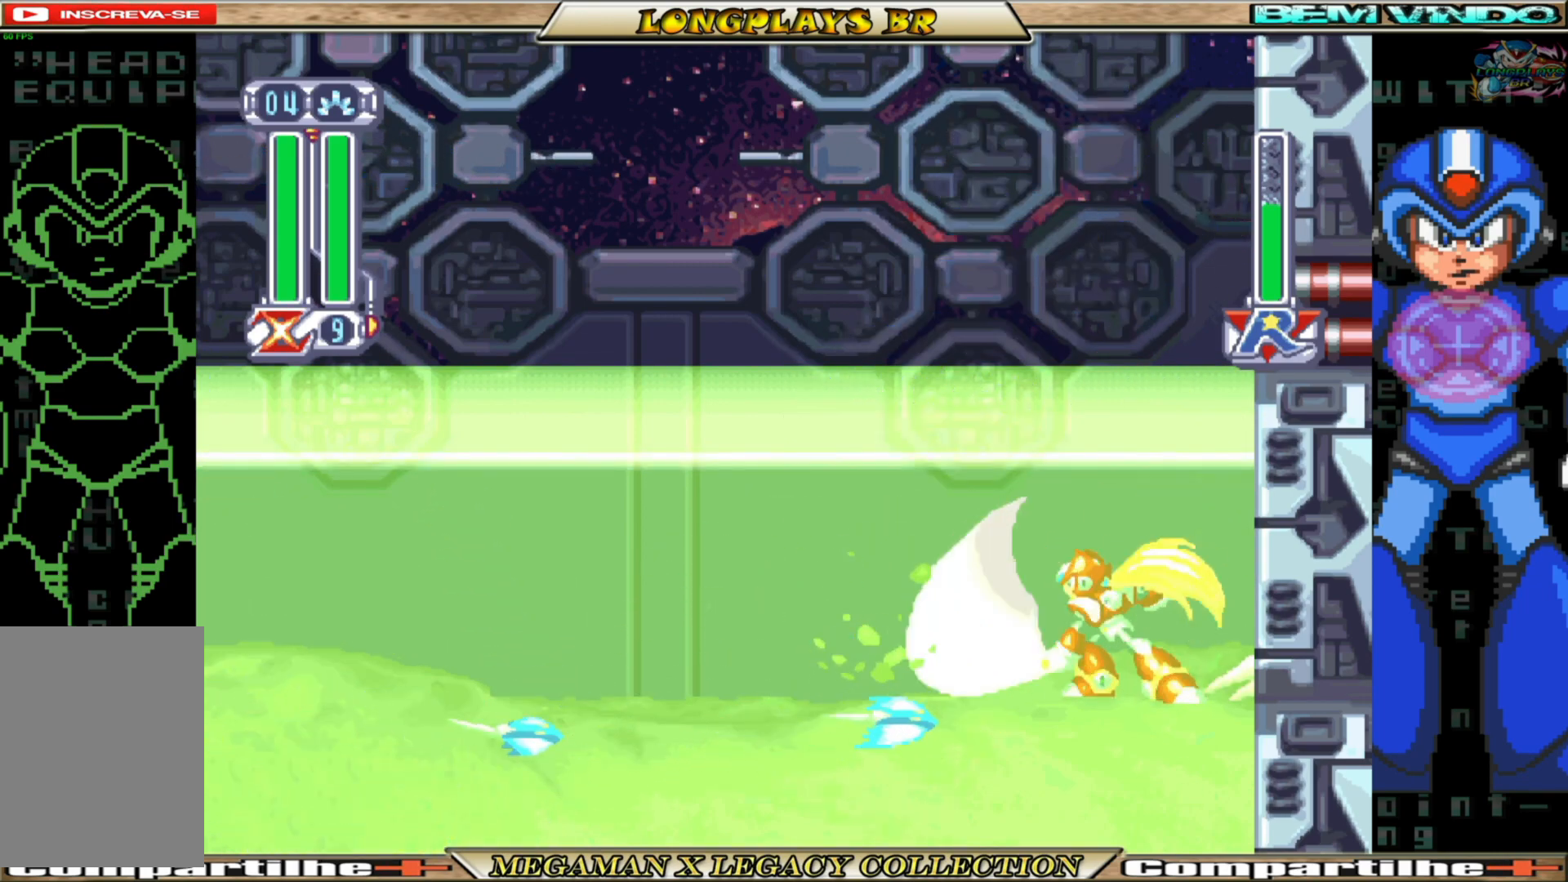
{"buttons": [], "left_stick": "center", "right_stick": "center", "events": [[83, "B", "up"], [83, "X", "down"], [167, "B", "down"], [167, "X", "up"], [250, "B", "up"], [250, "X", "down"], [333, "X", "up"], [350, "B", "down"], [433, "B", "up"], [433, "X", "down"], [500, "X", "up"]]}
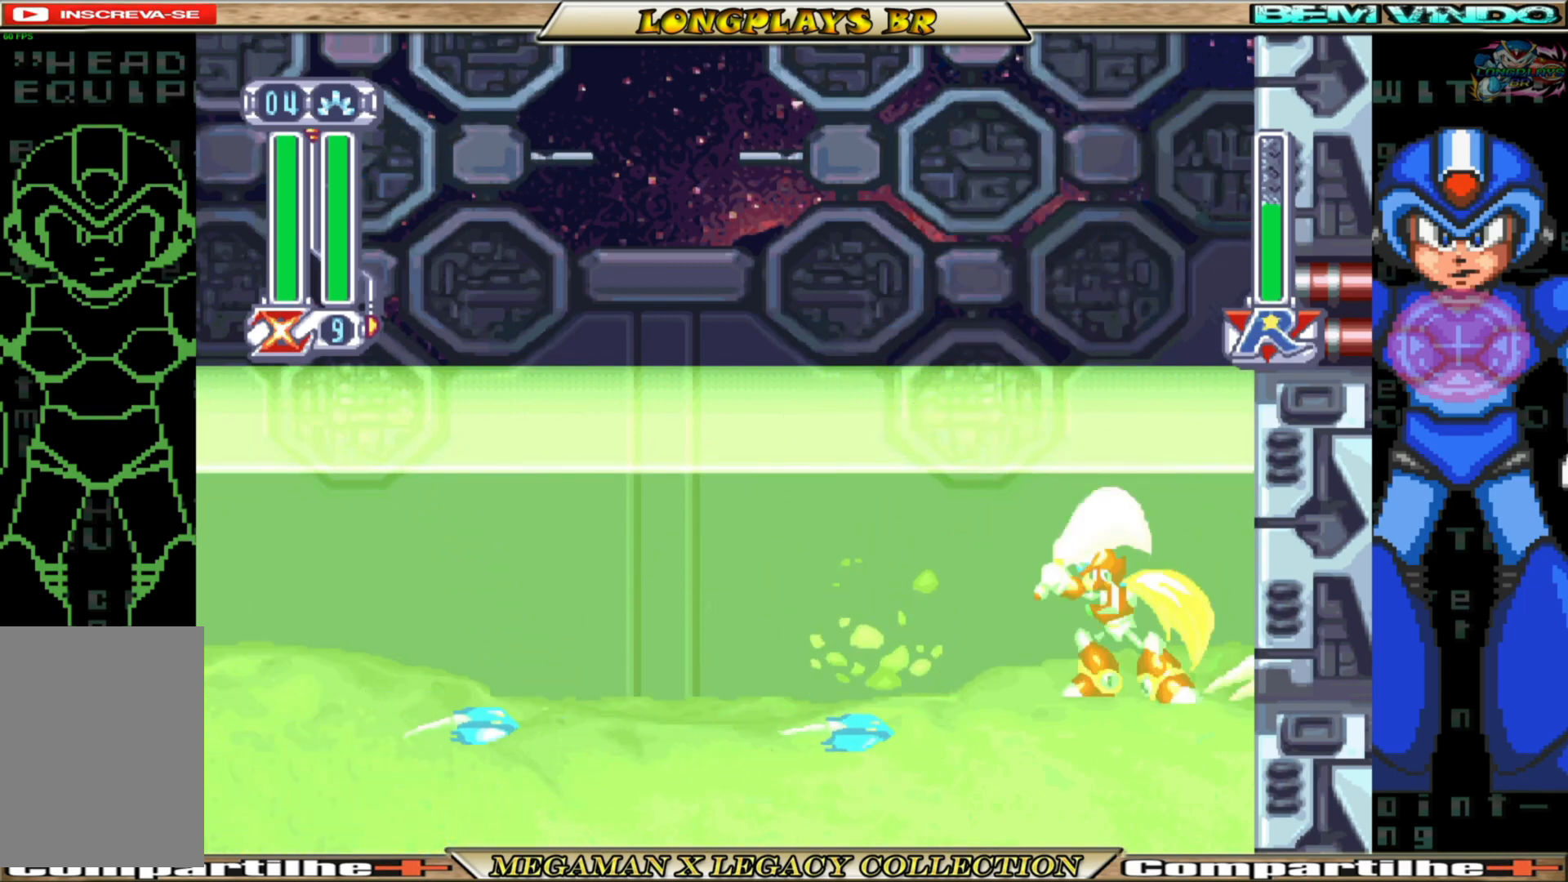
{"buttons": ["X"], "left_stick": "center", "right_stick": "center", "events": [[33, "B", "down"], [117, "B", "up"], [117, "X", "down"], [217, "B", "down"], [217, "X", "up"], [300, "B", "up"], [317, "X", "down"], [383, "X", "up"], [400, "B", "down"], [500, "B", "up"], [500, "X", "down"]]}
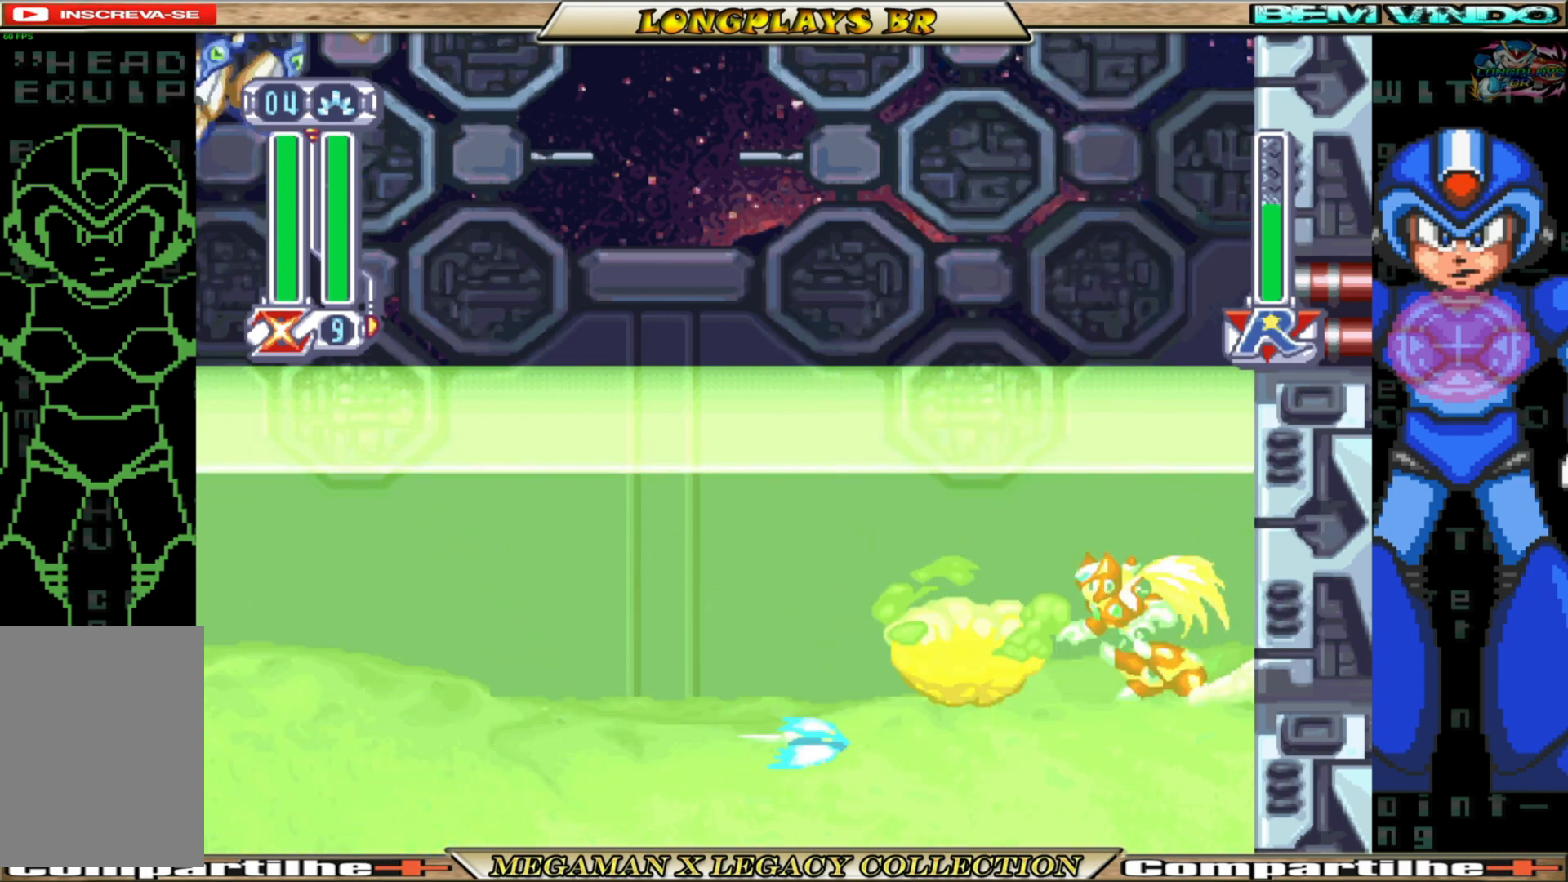
{"buttons": [], "left_stick": "center", "right_stick": "center", "events": [[83, "X", "up"], [100, "B", "down"], [183, "B", "up"], [183, "X", "down"], [283, "B", "down"], [283, "X", "up"], [400, "X", "down"], [433, "B", "up"], [483, "X", "up"]]}
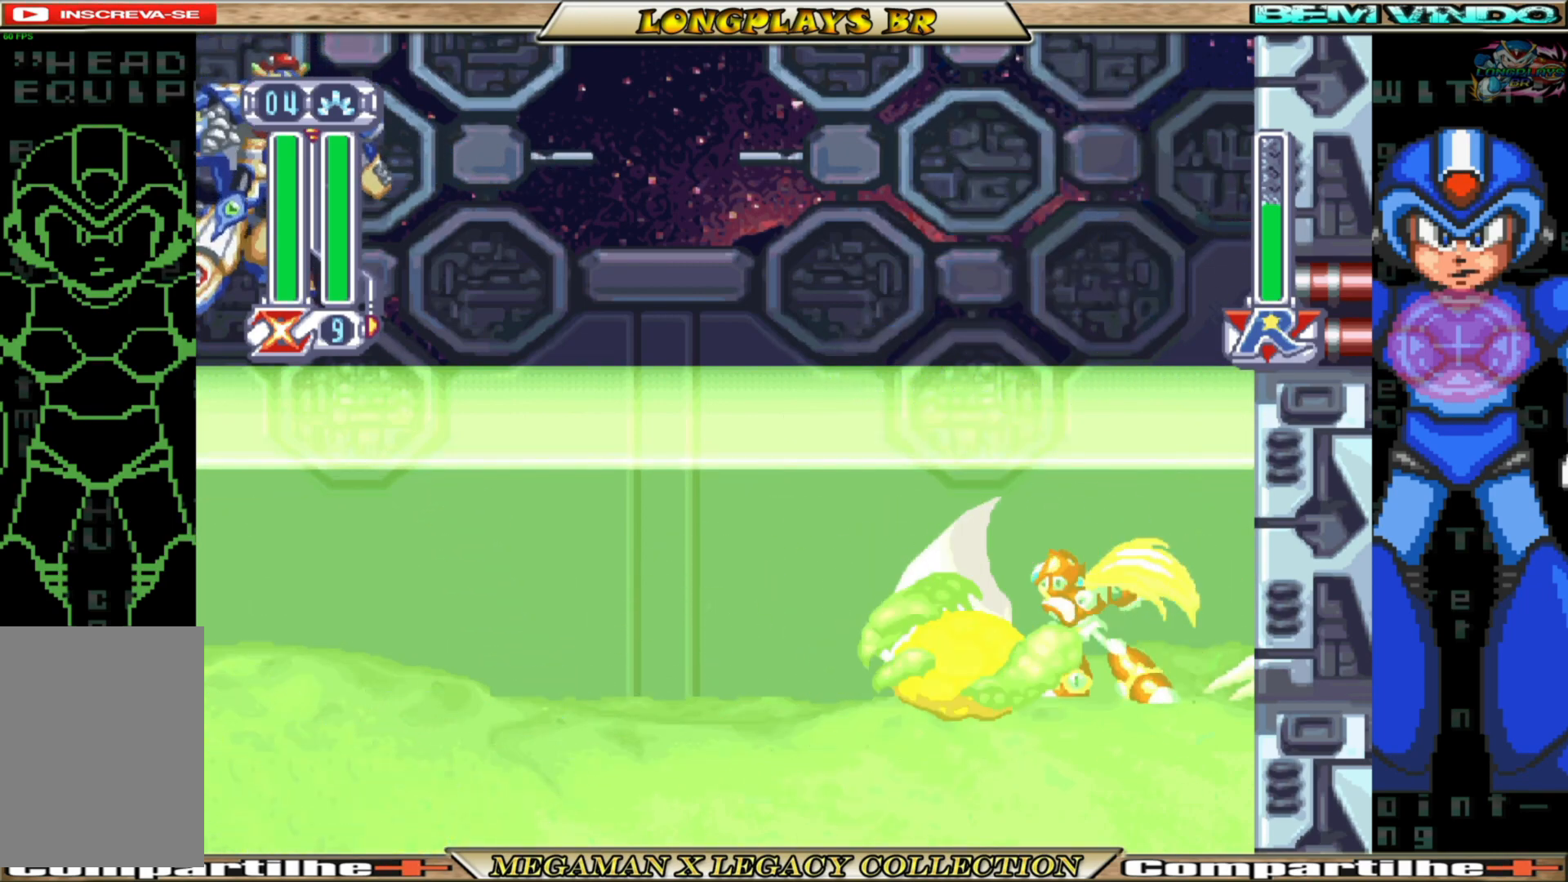
{"buttons": ["B", "DPAD_LEFT"], "left_stick": "center", "right_stick": "center", "events": [[17, "DPAD_LEFT", "down"], [300, "B", "down"]]}
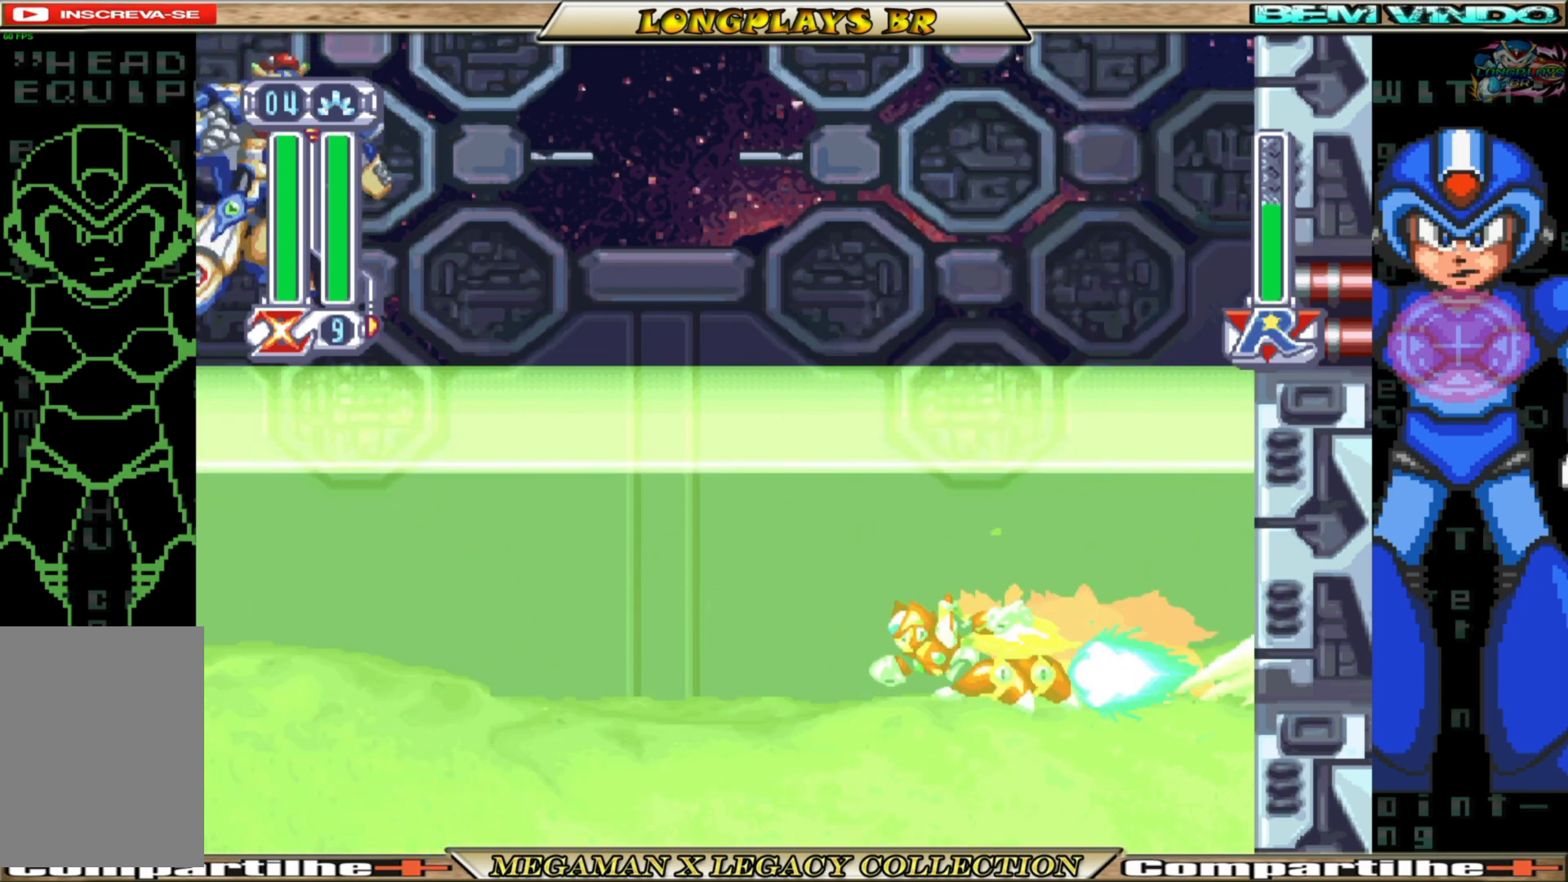
{"buttons": ["A", "X", "DPAD_LEFT"], "left_stick": "center", "right_stick": "center", "events": [[133, "A", "down"], [450, "X", "down"], [500, "B", "up"]]}
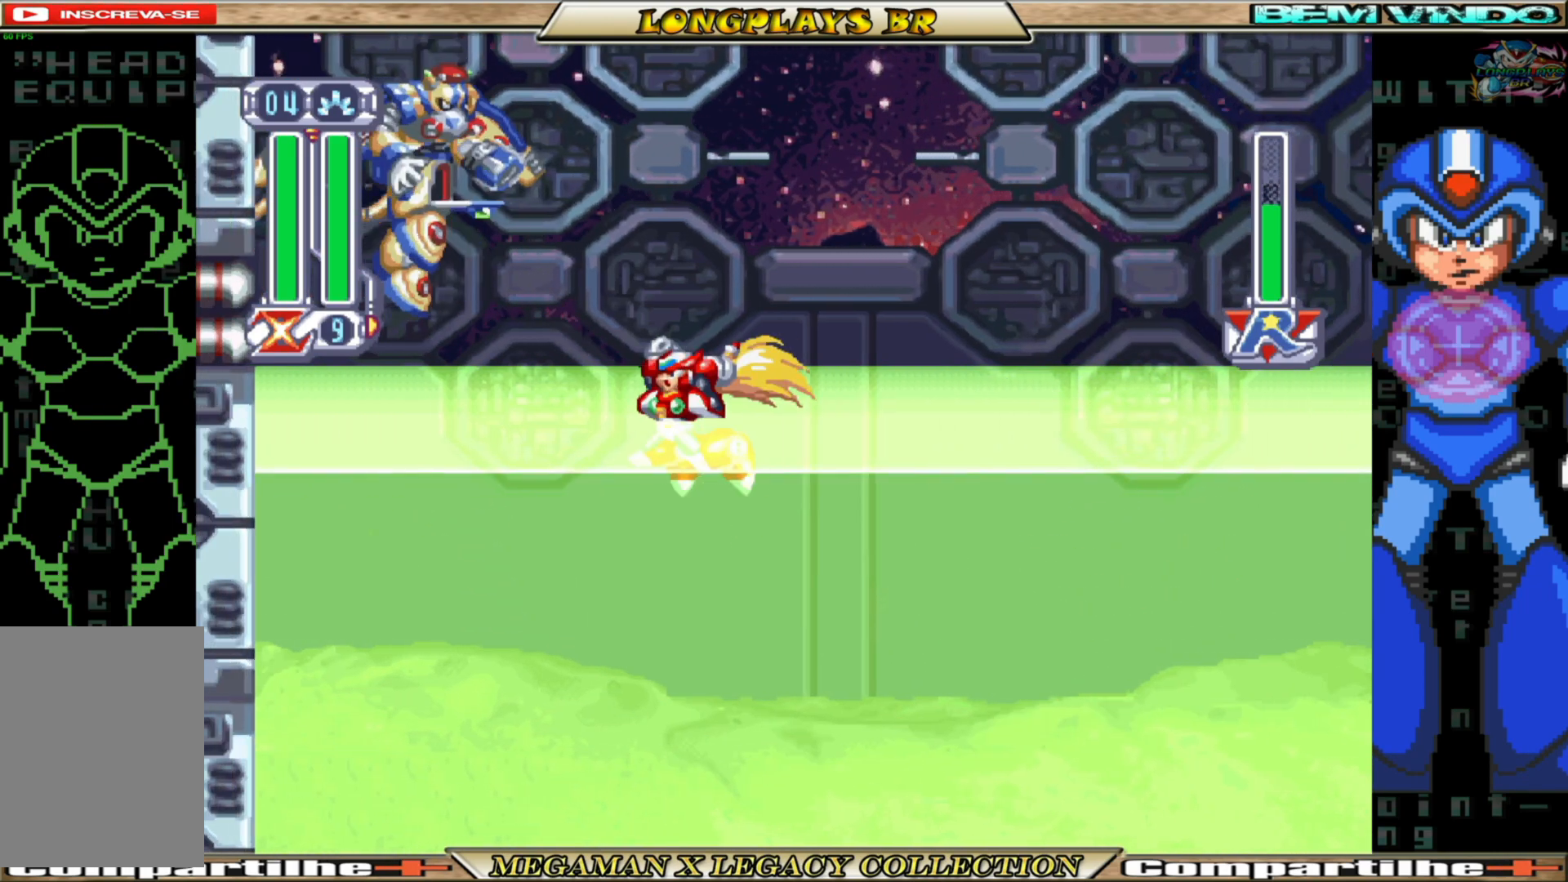
{"buttons": ["DPAD_LEFT"], "left_stick": "center", "right_stick": "center", "events": [[17, "A", "up"], [67, "X", "up"], [117, "X", "down"], [217, "X", "up"], [283, "X", "down"], [400, "X", "up"]]}
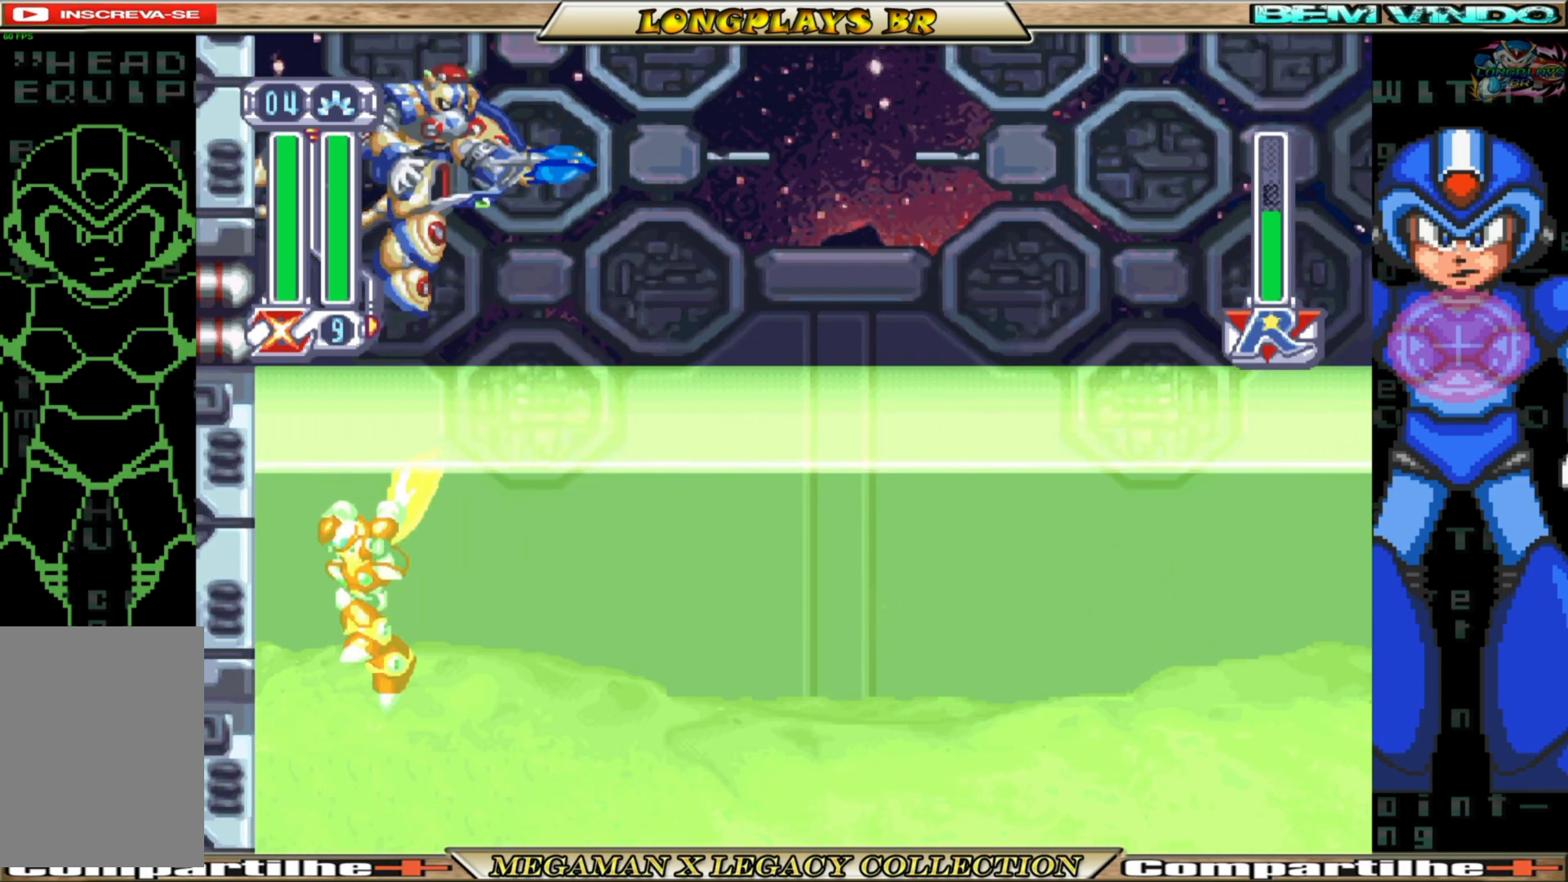
{"buttons": ["X"], "left_stick": "center", "right_stick": "center", "events": [[133, "DPAD_LEFT", "up"], [200, "DPAD_RIGHT", "down"], [267, "A", "down"], [367, "DPAD_RIGHT", "up"], [433, "X", "down"], [467, "A", "up"]]}
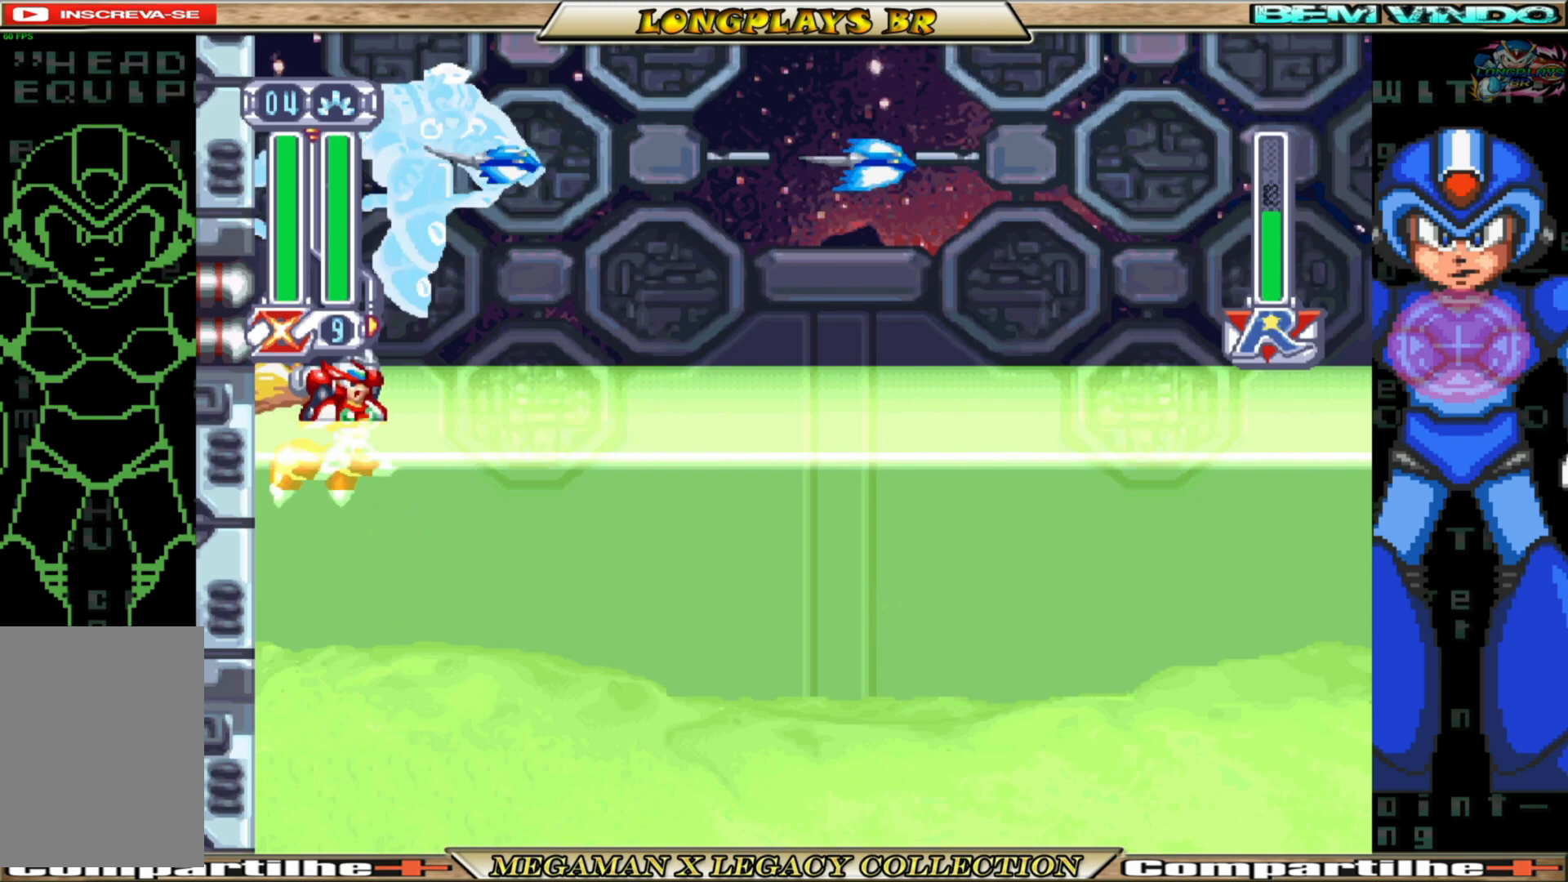
{"buttons": [], "left_stick": "center", "right_stick": "center", "events": [[17, "X", "up"], [83, "X", "down"], [167, "X", "up"], [217, "X", "down"], [333, "X", "up"], [383, "DPAD_RIGHT", "down"], [500, "DPAD_RIGHT", "up"]]}
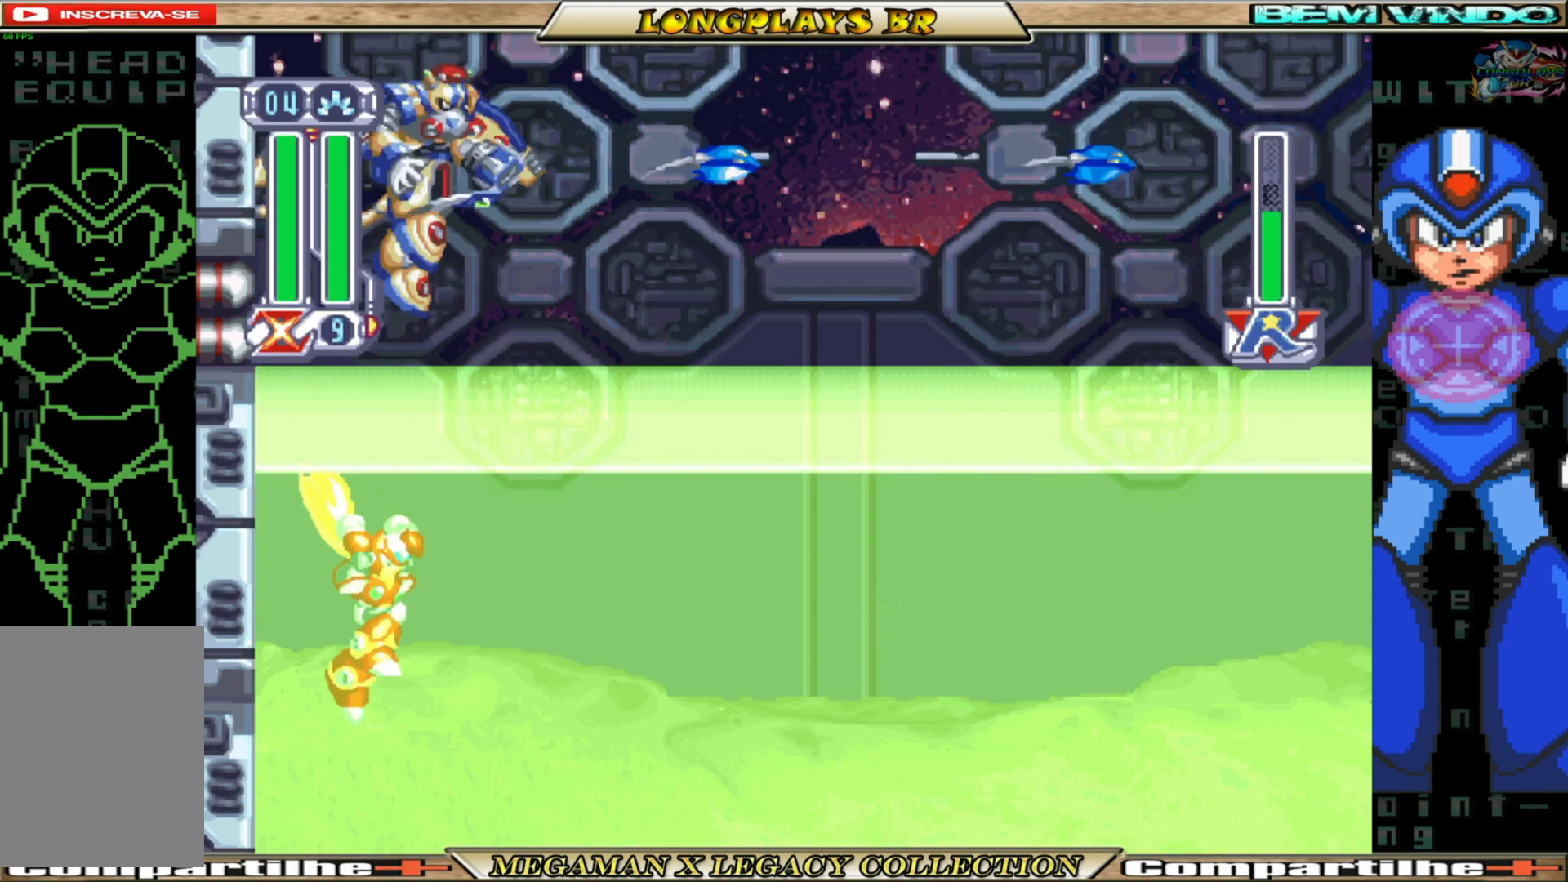
{"buttons": [], "left_stick": "center", "right_stick": "center", "events": [[167, "A", "down"], [350, "X", "down"], [417, "A", "up"], [450, "X", "up"]]}
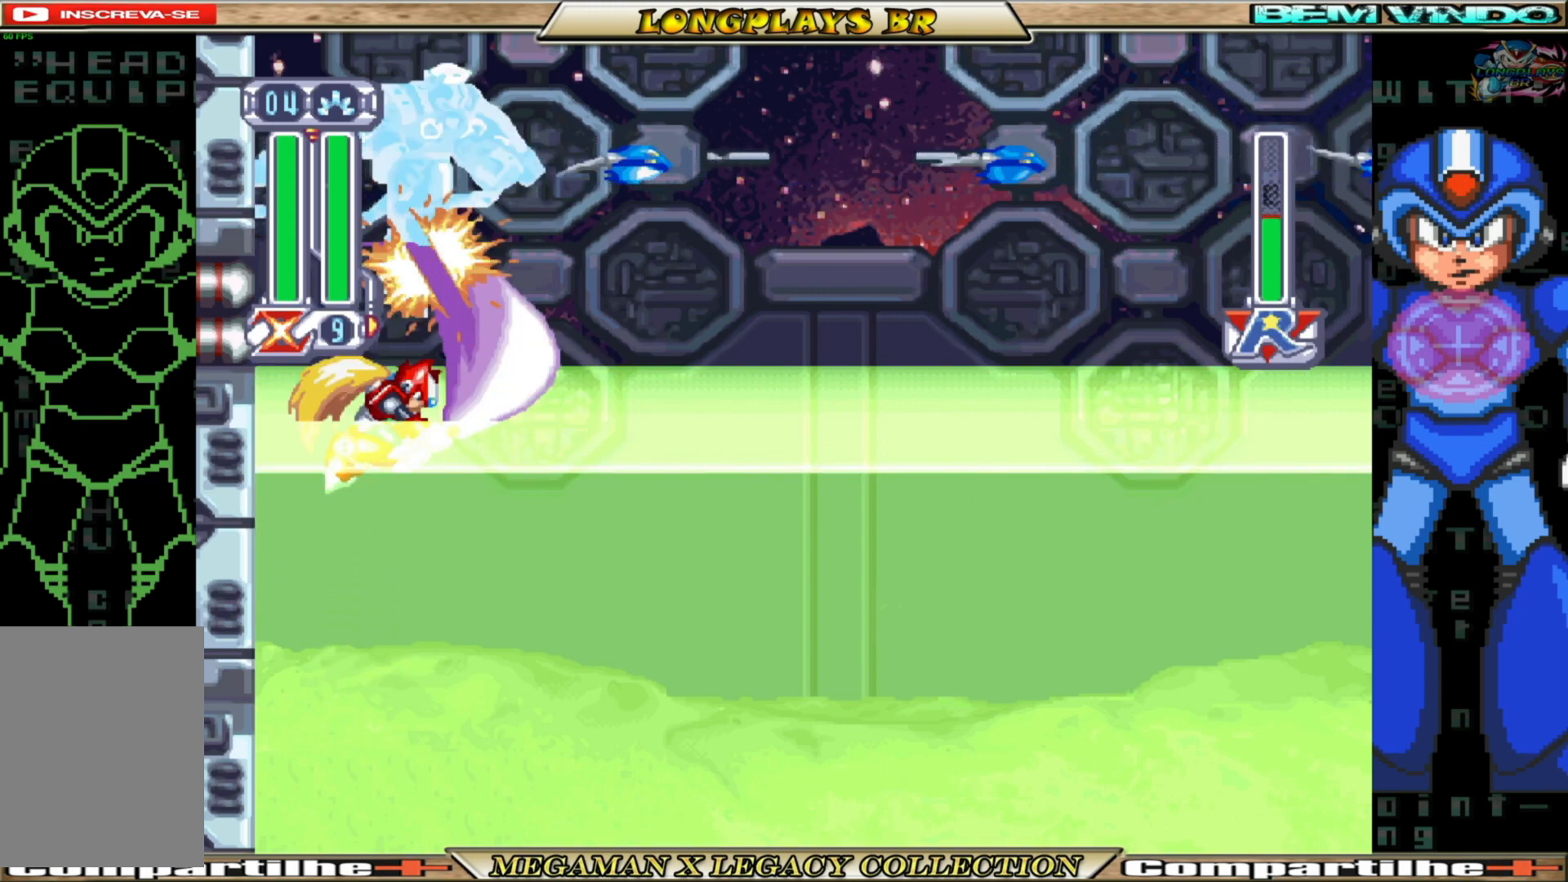
{"buttons": [], "left_stick": "center", "right_stick": "center", "events": [[17, "X", "down"], [83, "X", "up"], [167, "X", "down"], [250, "X", "up"]]}
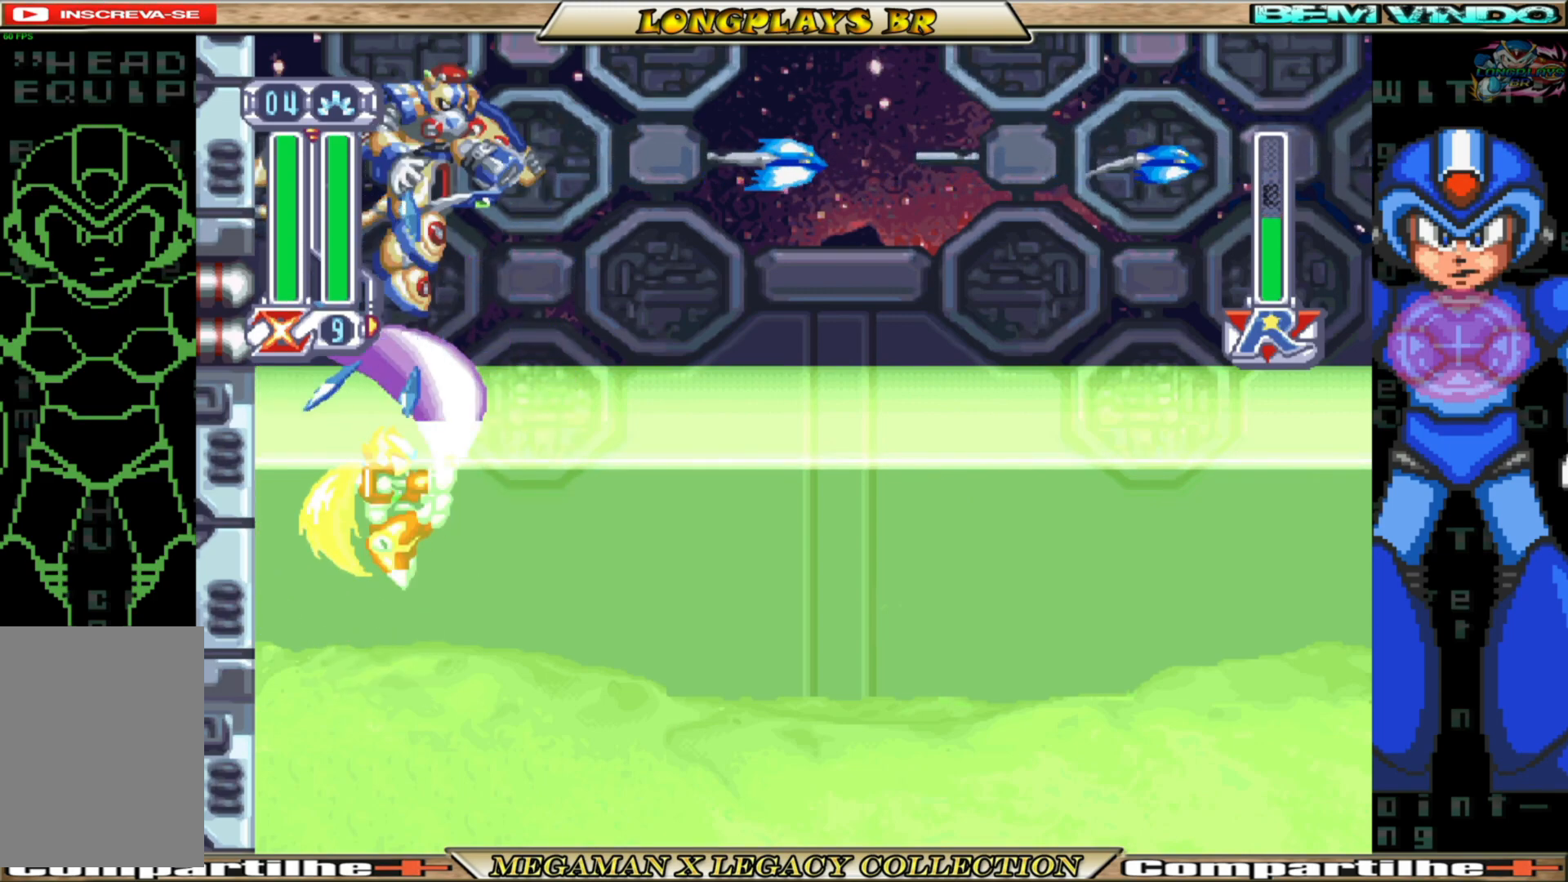
{"buttons": [], "left_stick": "center", "right_stick": "center", "events": [[233, "A", "down"], [417, "X", "down"], [467, "A", "up"], [500, "X", "up"]]}
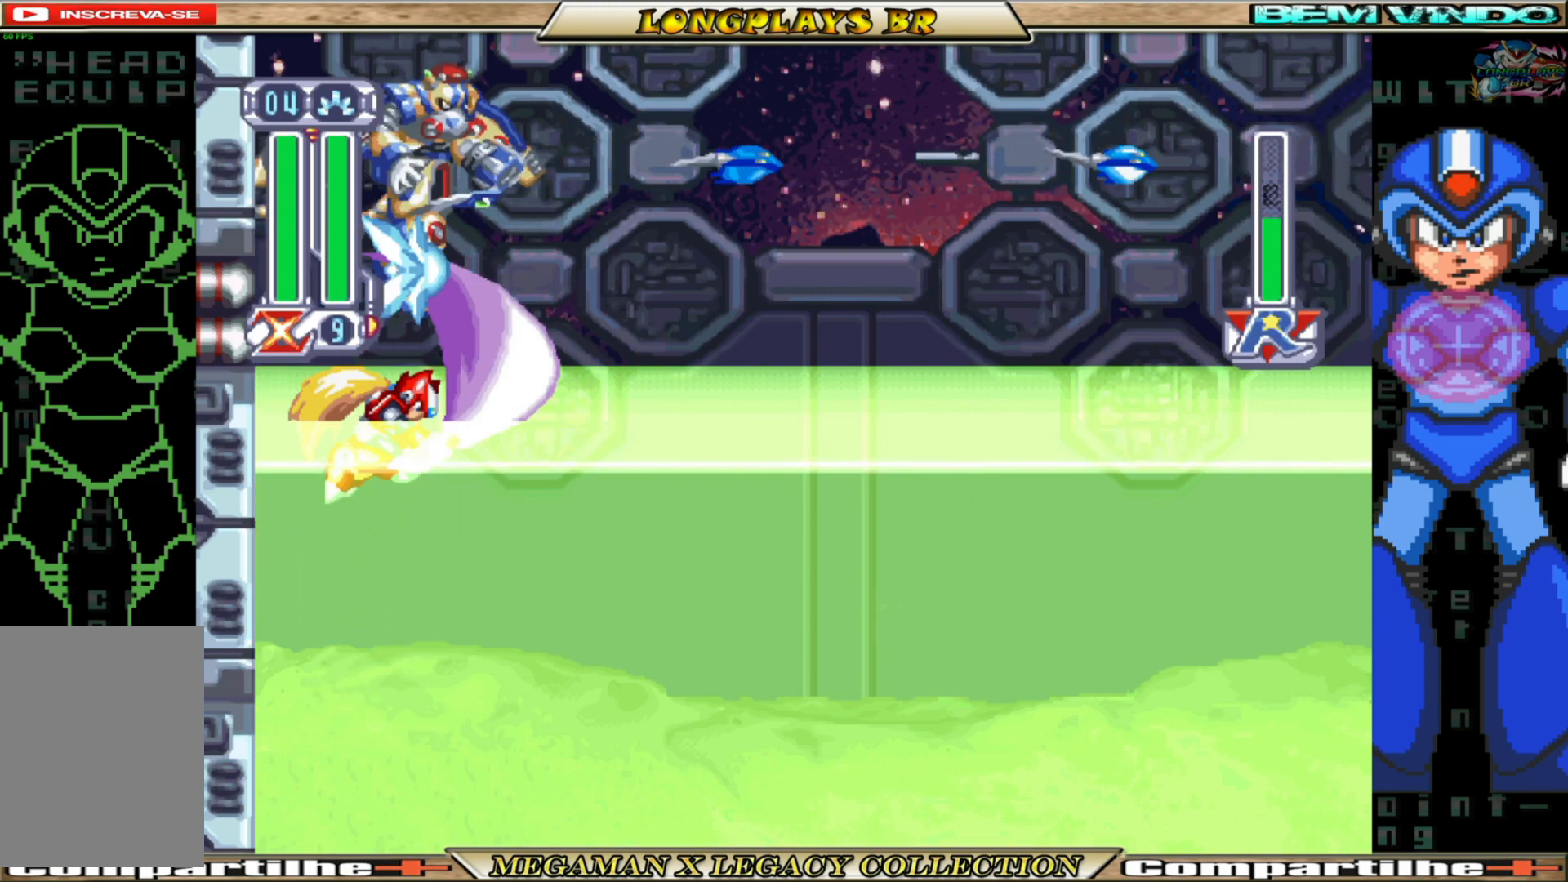
{"buttons": [], "left_stick": "center", "right_stick": "center", "events": [[67, "X", "down"], [150, "X", "up"], [217, "X", "down"], [317, "X", "up"]]}
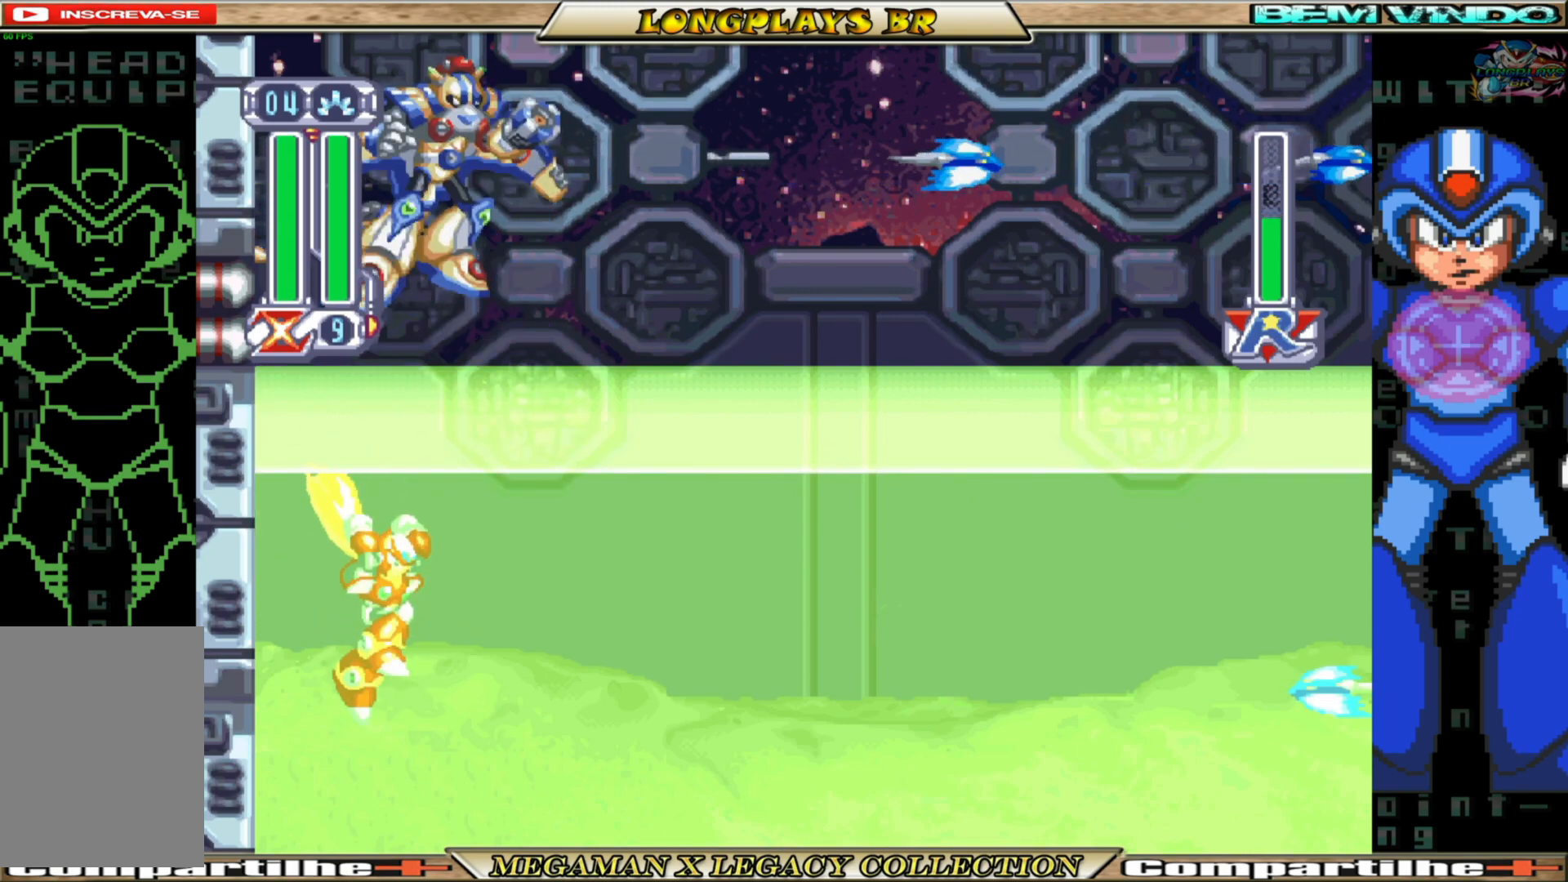
{"buttons": ["X"], "left_stick": "center", "right_stick": "center", "events": [[150, "A", "down"], [300, "X", "down"], [350, "A", "up"], [400, "X", "up"], [467, "X", "down"]]}
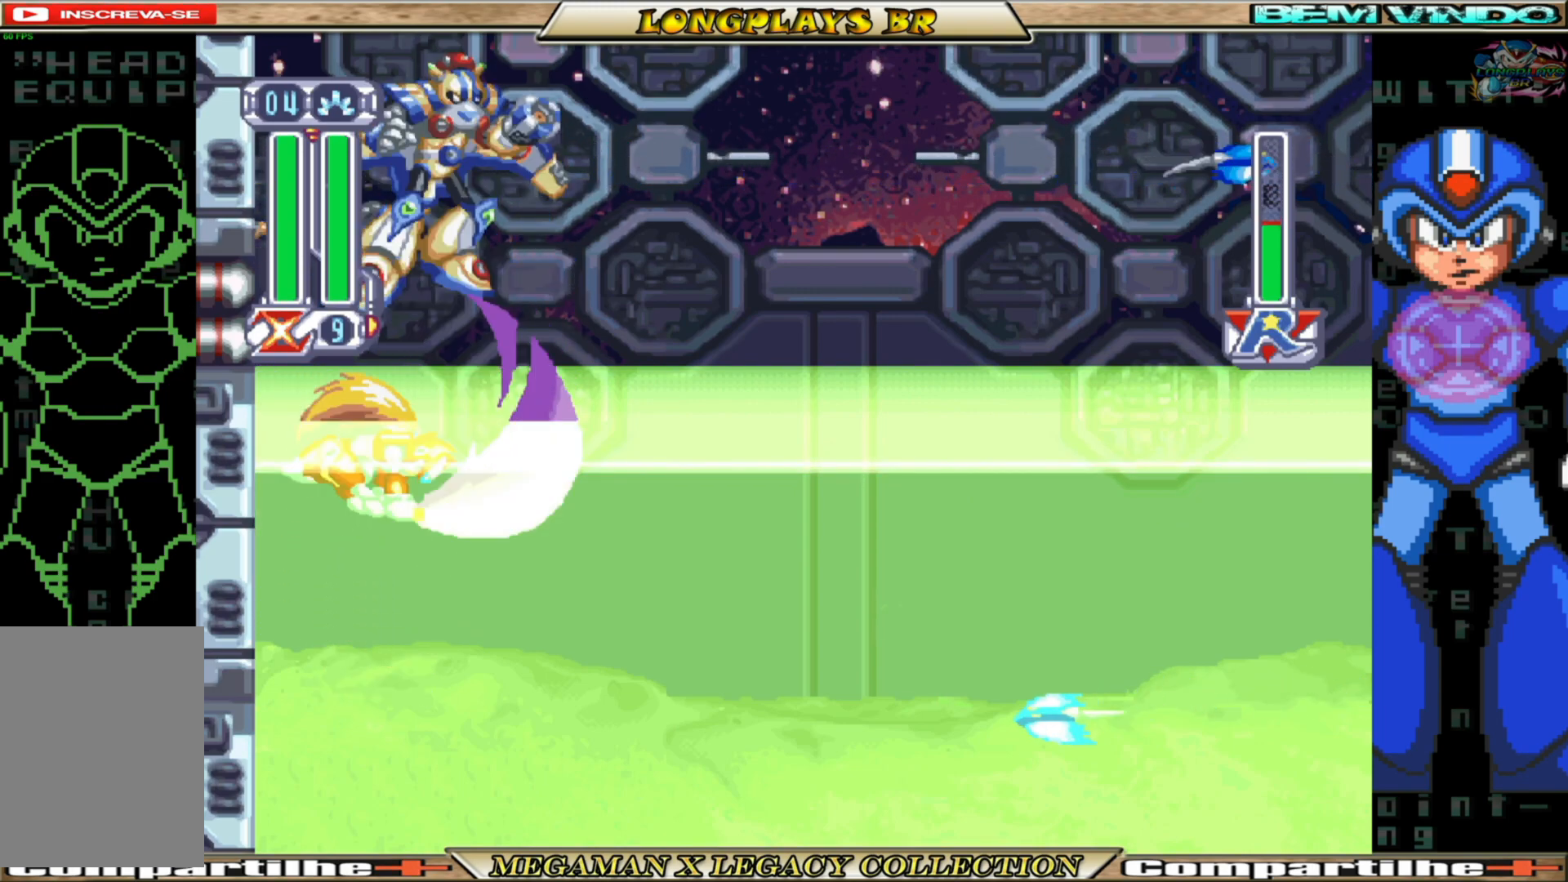
{"buttons": [], "left_stick": "center", "right_stick": "center", "events": [[67, "X", "up"]]}
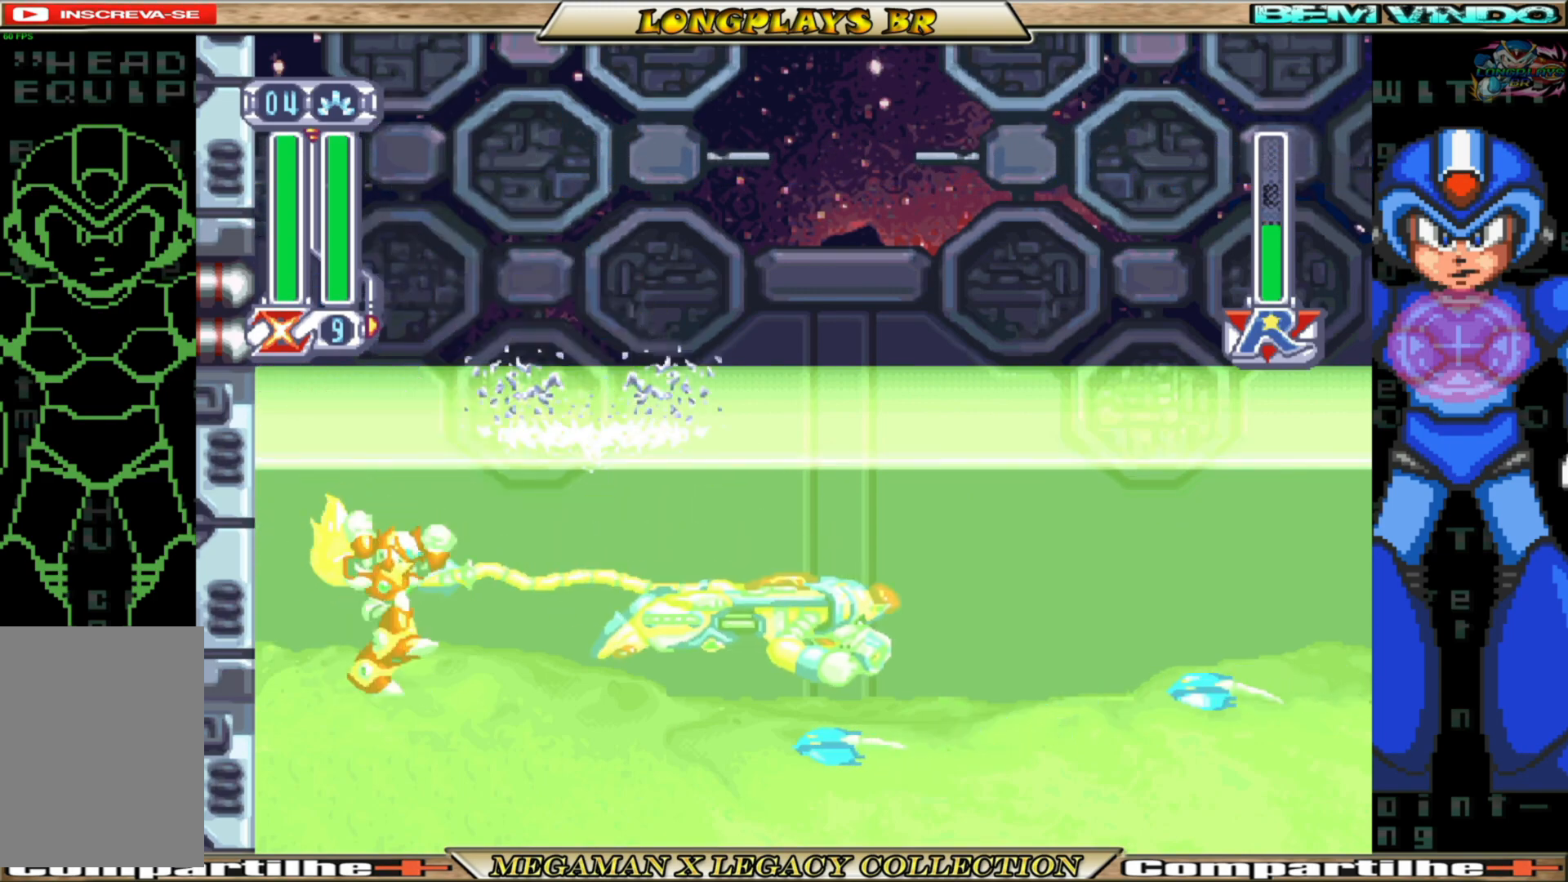
{"buttons": [], "left_stick": "center", "right_stick": "center", "events": [[117, "A", "down"], [283, "A", "up"], [300, "DPAD_RIGHT", "down"], [383, "X", "down"], [433, "DPAD_RIGHT", "up"], [500, "X", "up"]]}
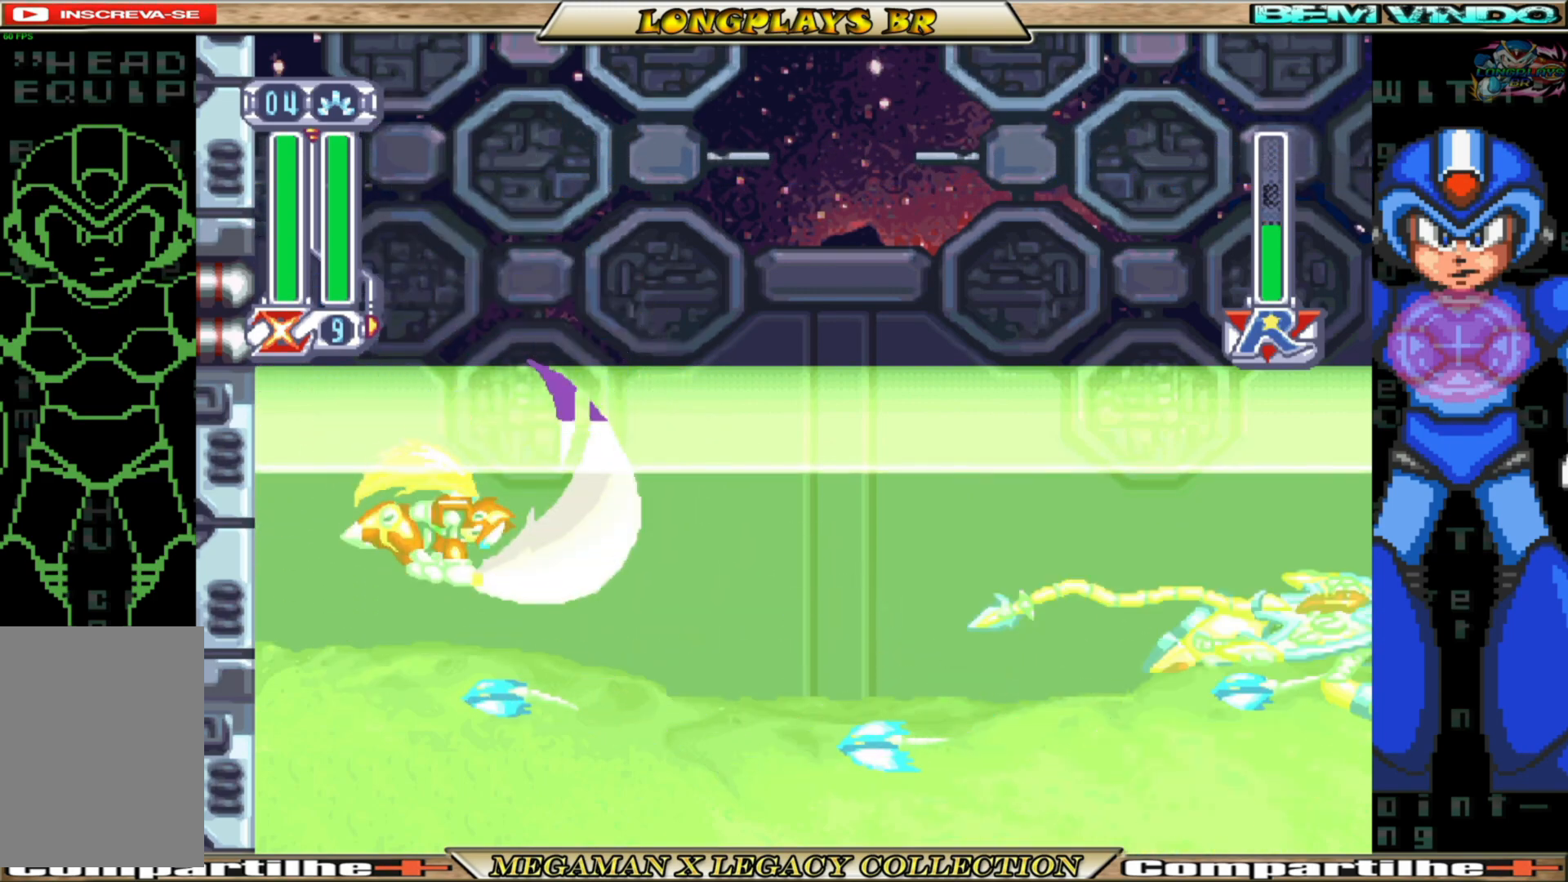
{"buttons": ["B"], "left_stick": "center", "right_stick": "center", "events": [[83, "X", "down"], [217, "X", "up"], [283, "B", "down"], [367, "X", "down"], [400, "B", "up"], [500, "B", "down"], [500, "X", "up"]]}
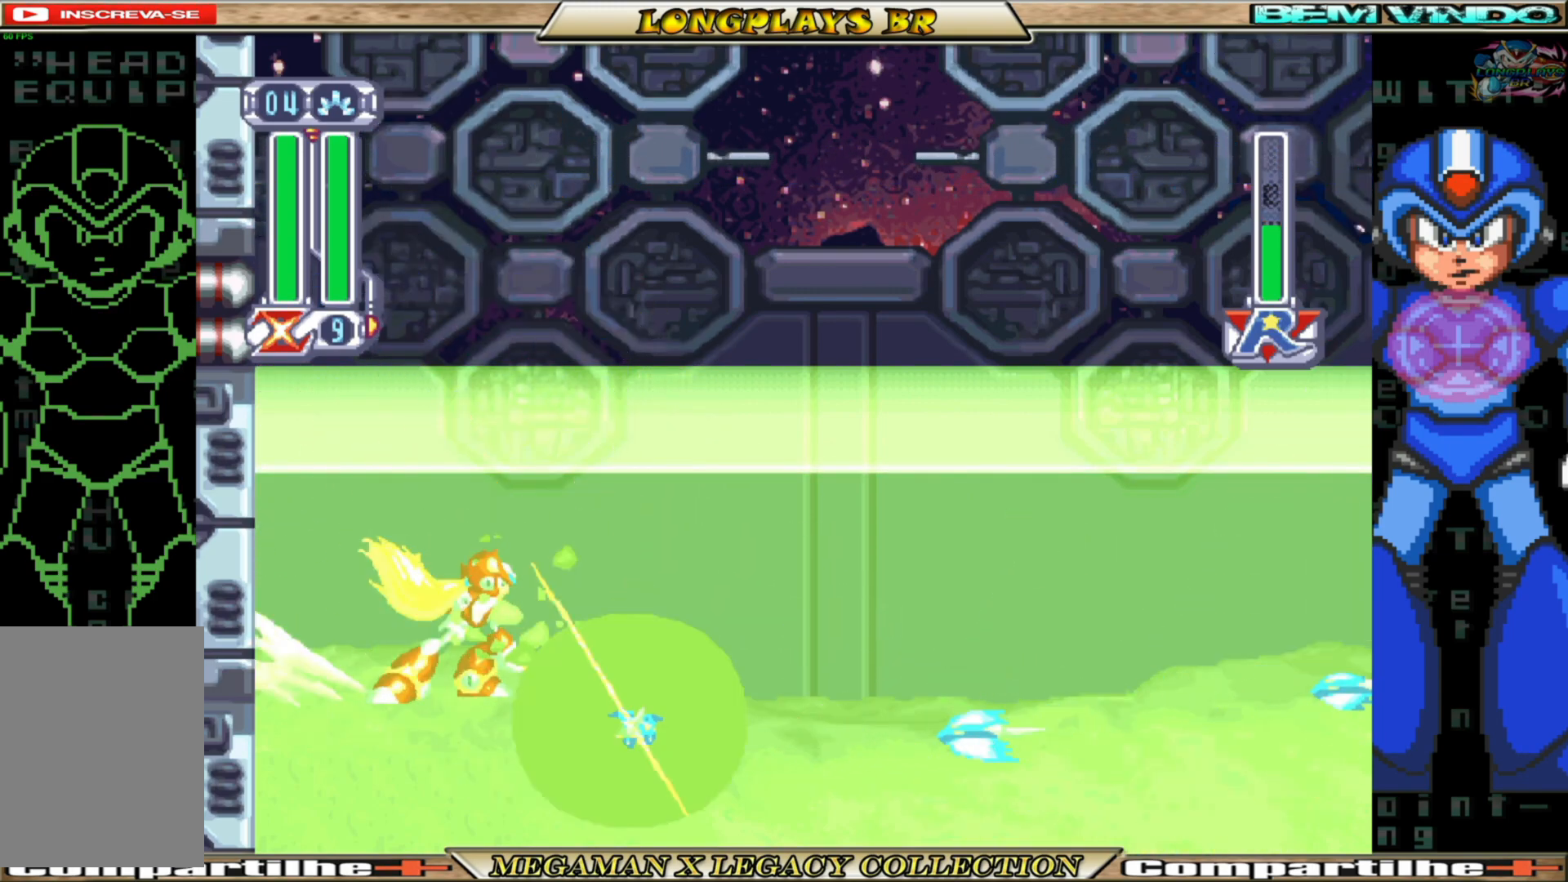
{"buttons": ["X"], "left_stick": "center", "right_stick": "center", "events": [[67, "X", "down"], [83, "B", "up"], [183, "B", "down"], [183, "X", "up"], [267, "B", "up"], [267, "X", "down"], [383, "B", "down"], [383, "X", "up"], [467, "B", "up"], [467, "X", "down"]]}
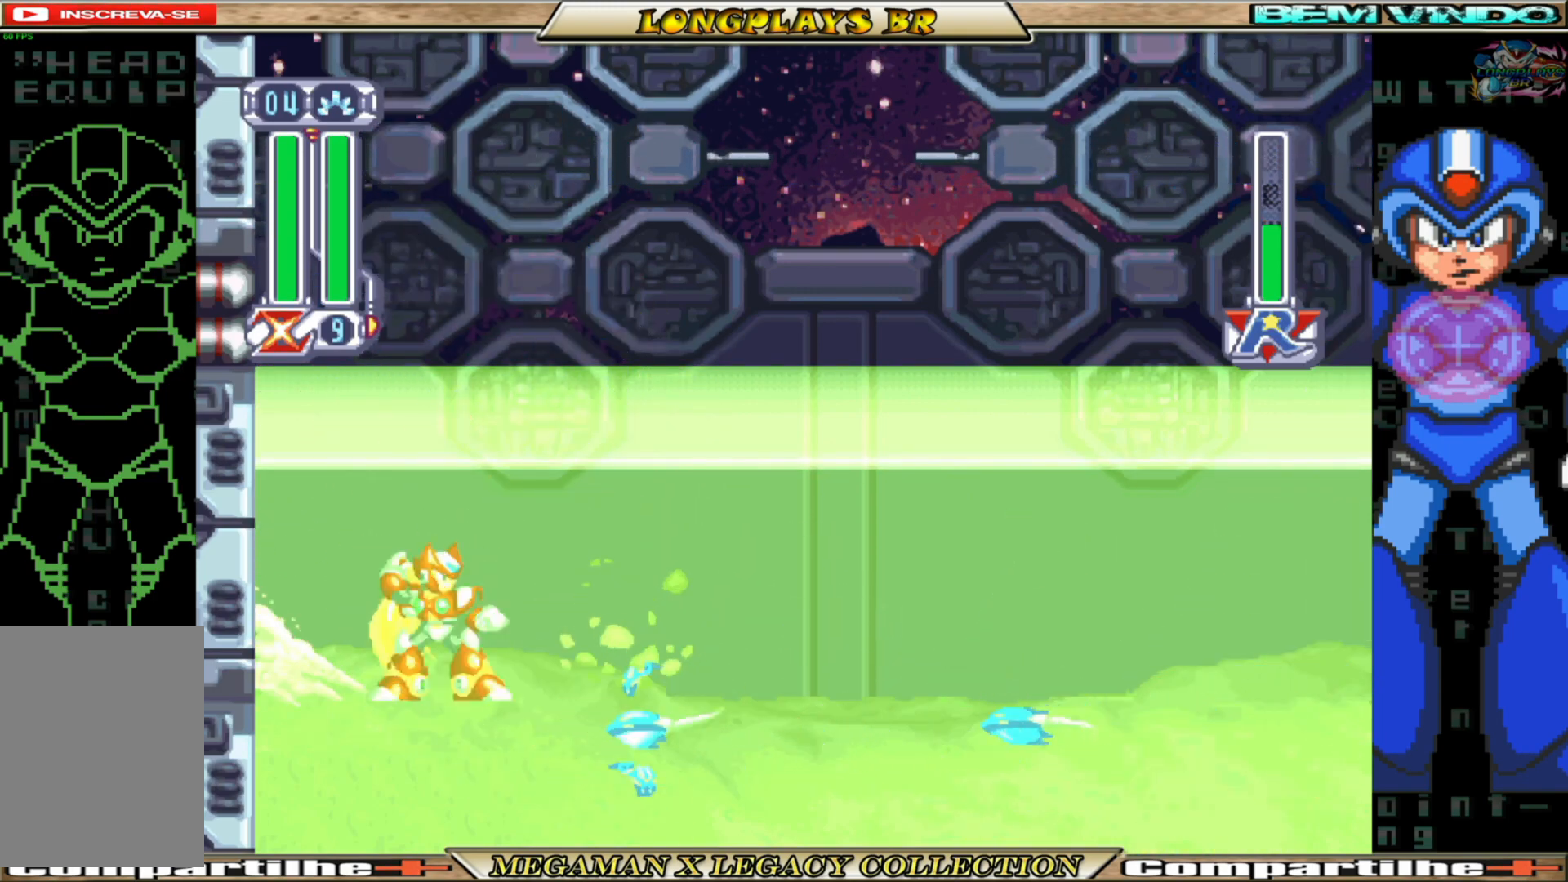
{"buttons": [], "left_stick": "center", "right_stick": "center", "events": [[50, "B", "down"], [50, "X", "up"], [150, "B", "up"], [150, "X", "down"], [217, "X", "up"], [233, "B", "down"], [333, "B", "up"], [333, "X", "down"], [417, "X", "up"], [433, "B", "down"], [500, "B", "up"]]}
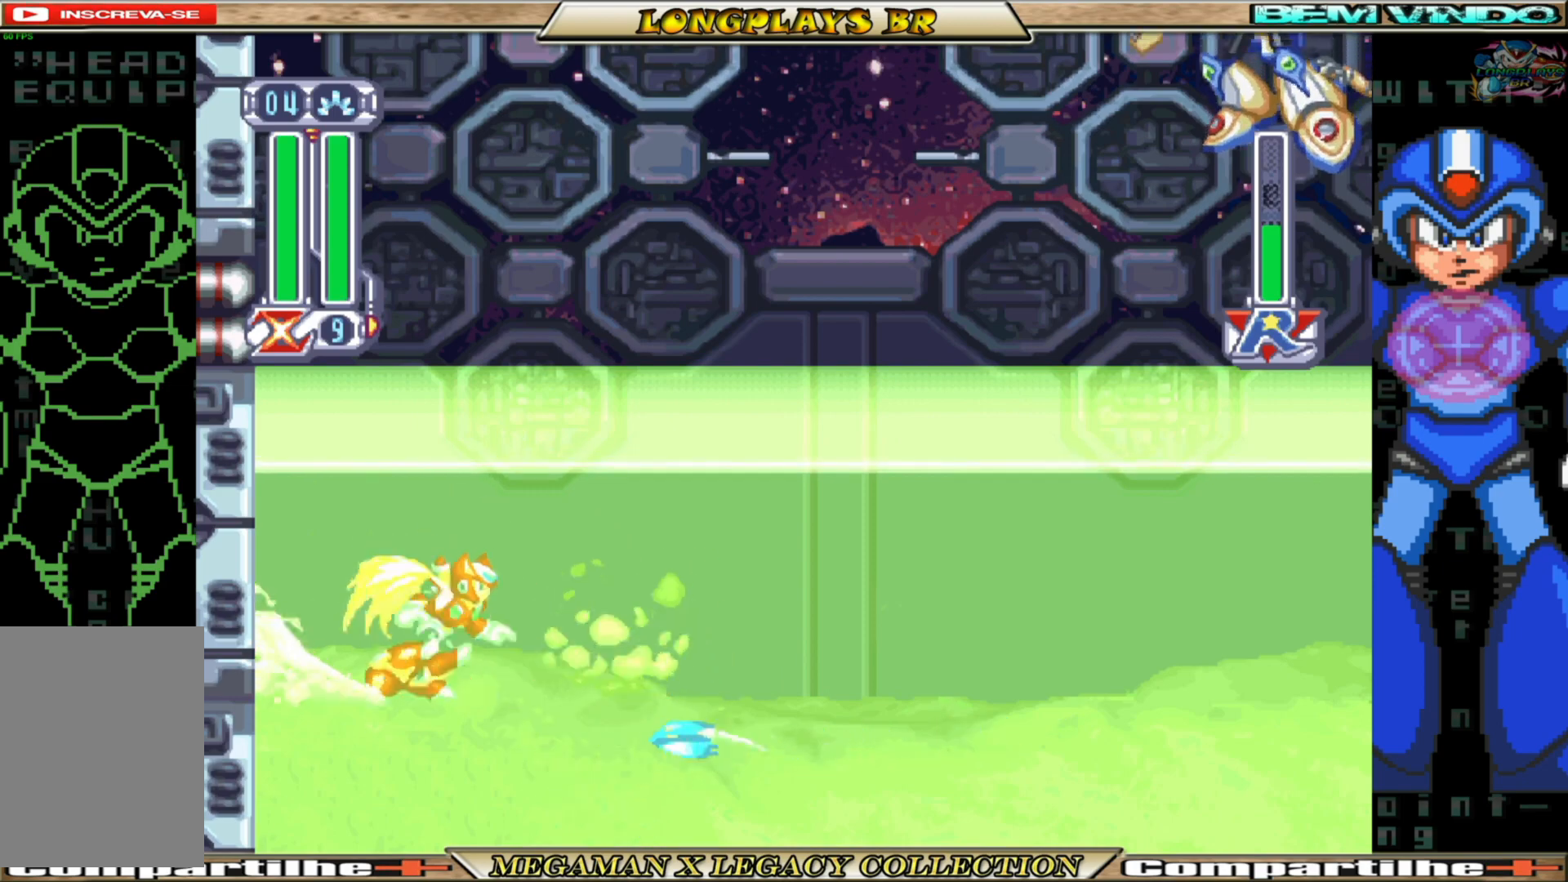
{"buttons": [], "left_stick": "center", "right_stick": "center", "events": [[17, "X", "down"], [133, "B", "down"], [133, "X", "up"], [200, "X", "down"], [233, "B", "up"], [317, "X", "up"]]}
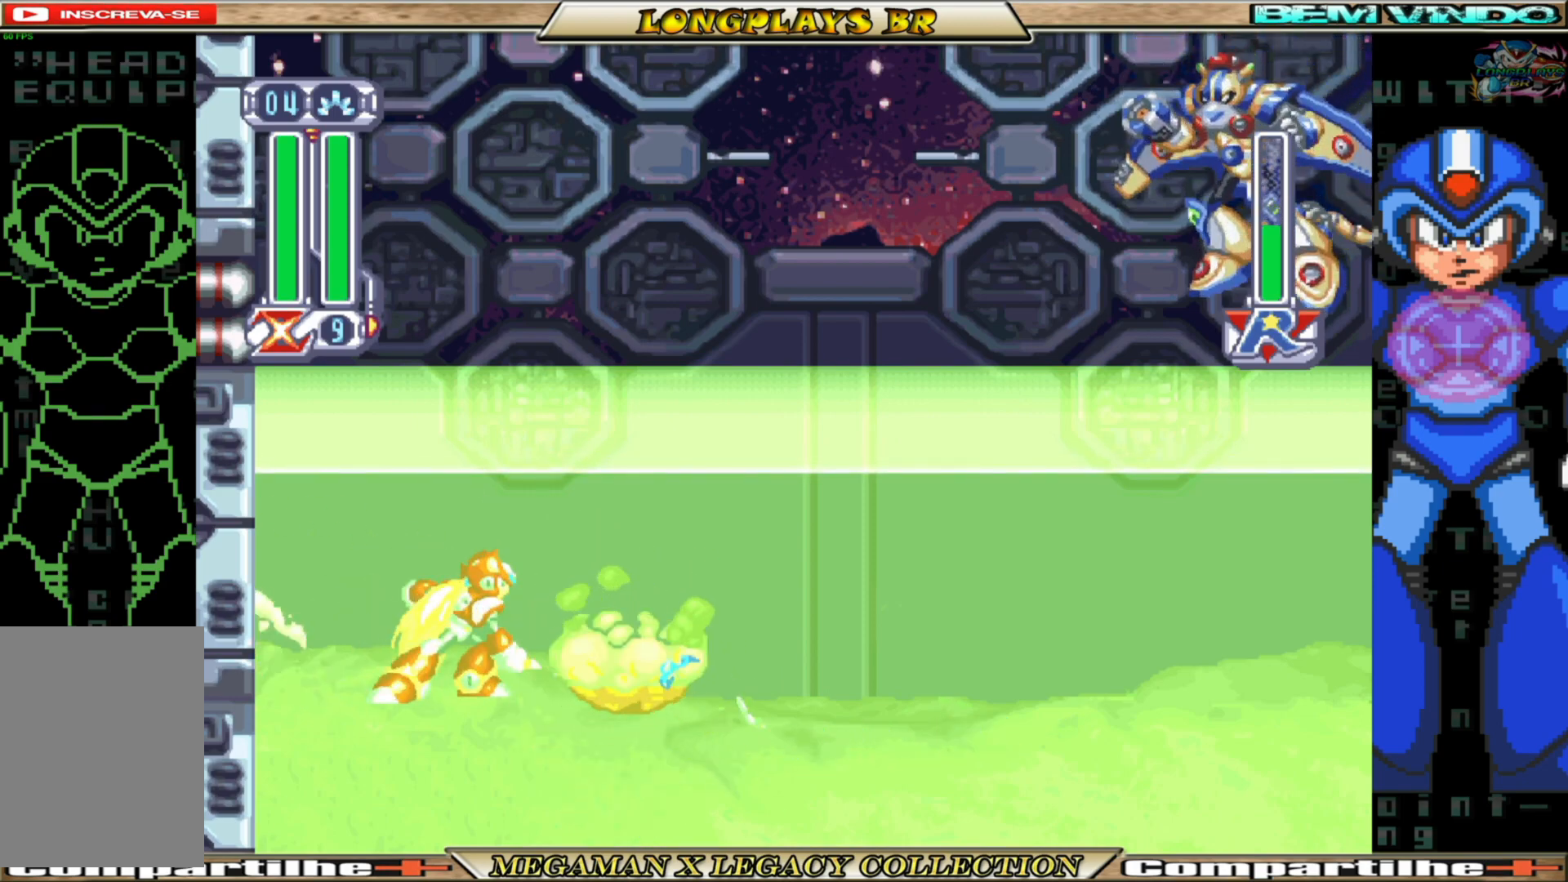
{"buttons": ["B", "DPAD_RIGHT"], "left_stick": "center", "right_stick": "center", "events": [[100, "DPAD_RIGHT", "down"], [167, "B", "down"]]}
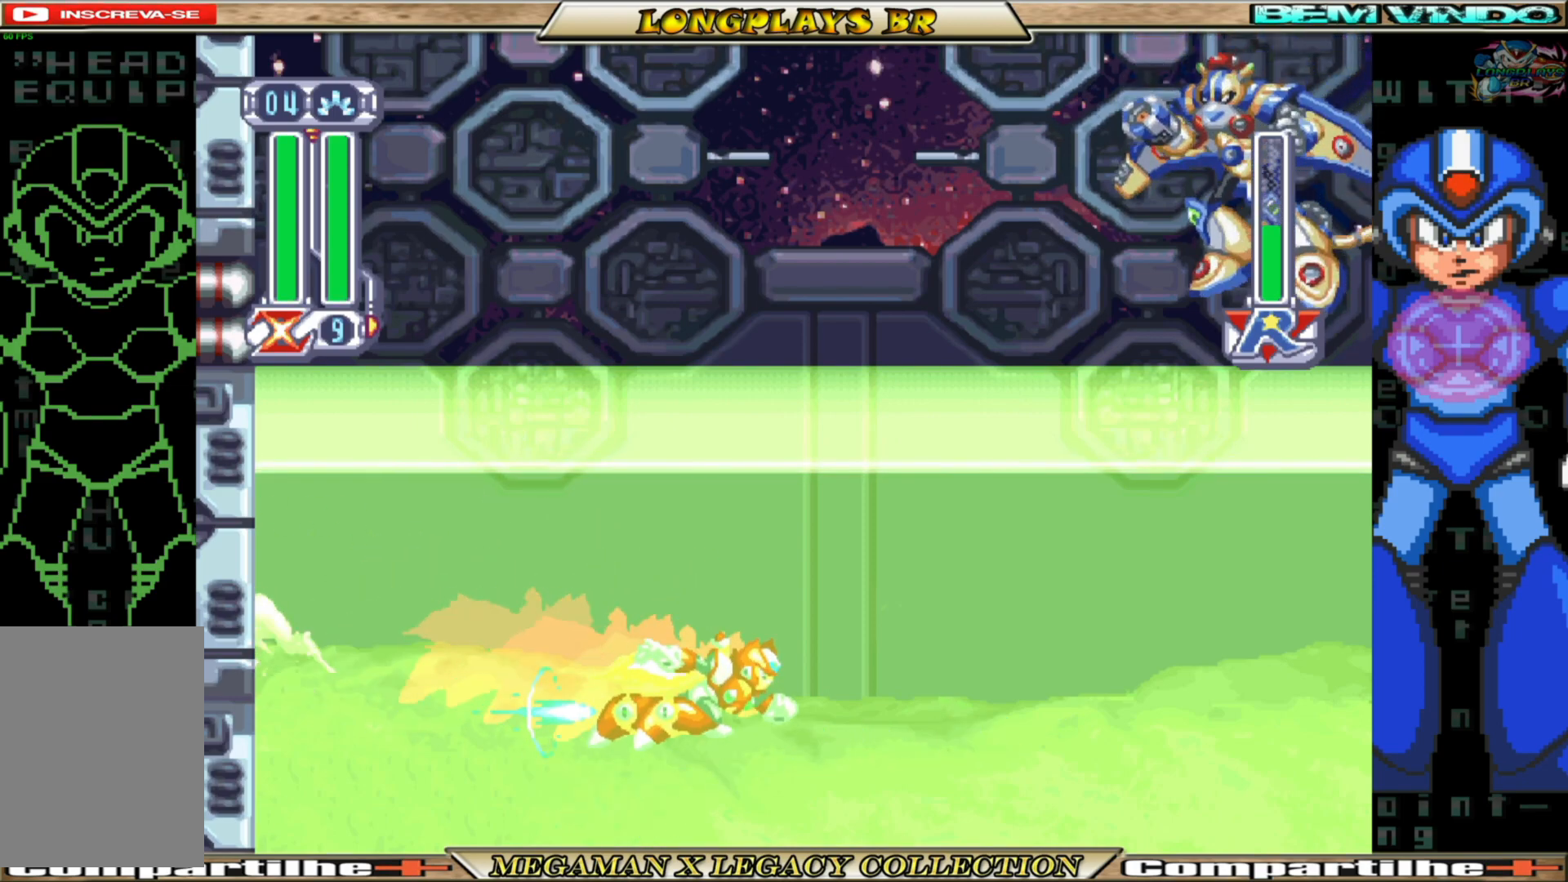
{"buttons": ["DPAD_RIGHT"], "left_stick": "center", "right_stick": "center", "events": [[100, "A", "down"], [367, "X", "down"], [417, "B", "up"], [433, "A", "up"], [483, "X", "up"]]}
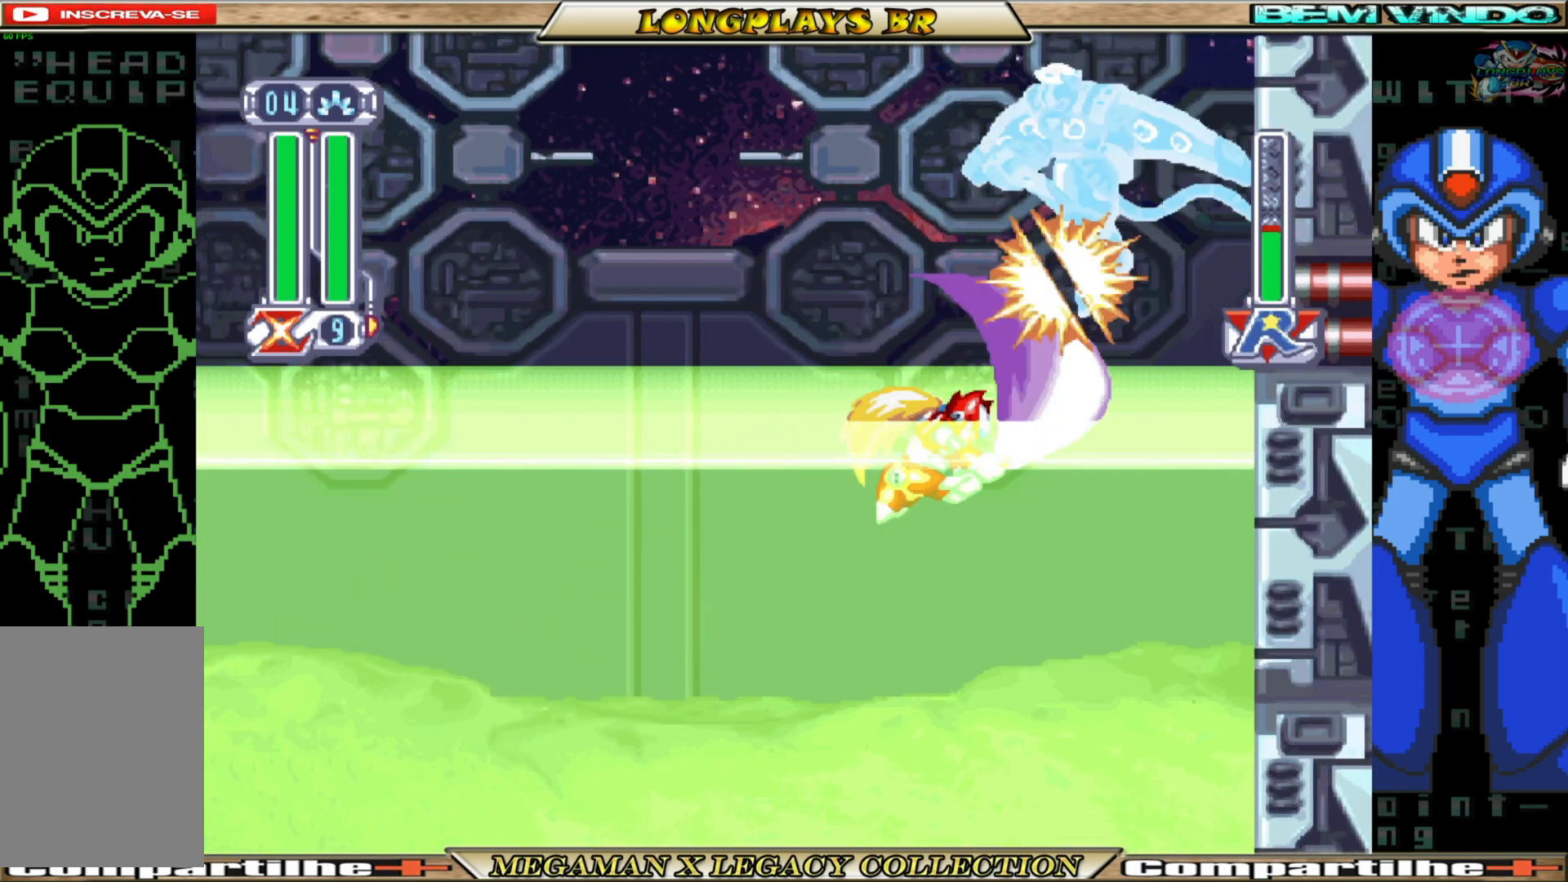
{"buttons": ["DPAD_LEFT"], "left_stick": "center", "right_stick": "center", "events": [[50, "X", "down"], [150, "X", "up"], [200, "X", "down"], [317, "X", "up"], [367, "DPAD_RIGHT", "up"], [417, "DPAD_LEFT", "down"]]}
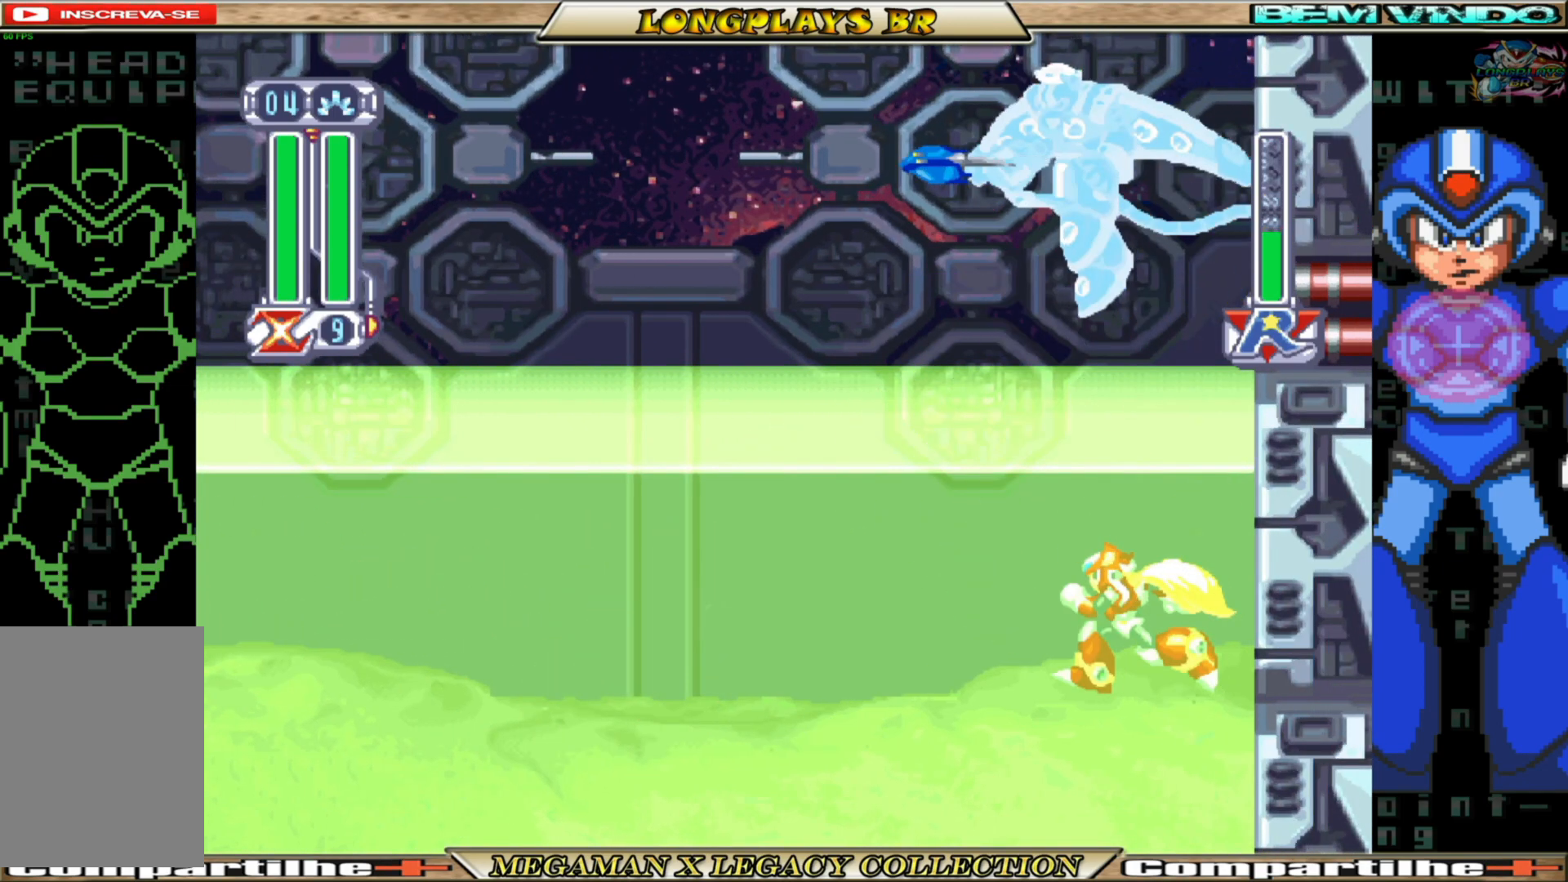
{"buttons": [], "left_stick": "center", "right_stick": "center", "events": [[50, "DPAD_LEFT", "up"], [167, "A", "down"], [350, "X", "down"], [417, "A", "up"], [450, "X", "up"]]}